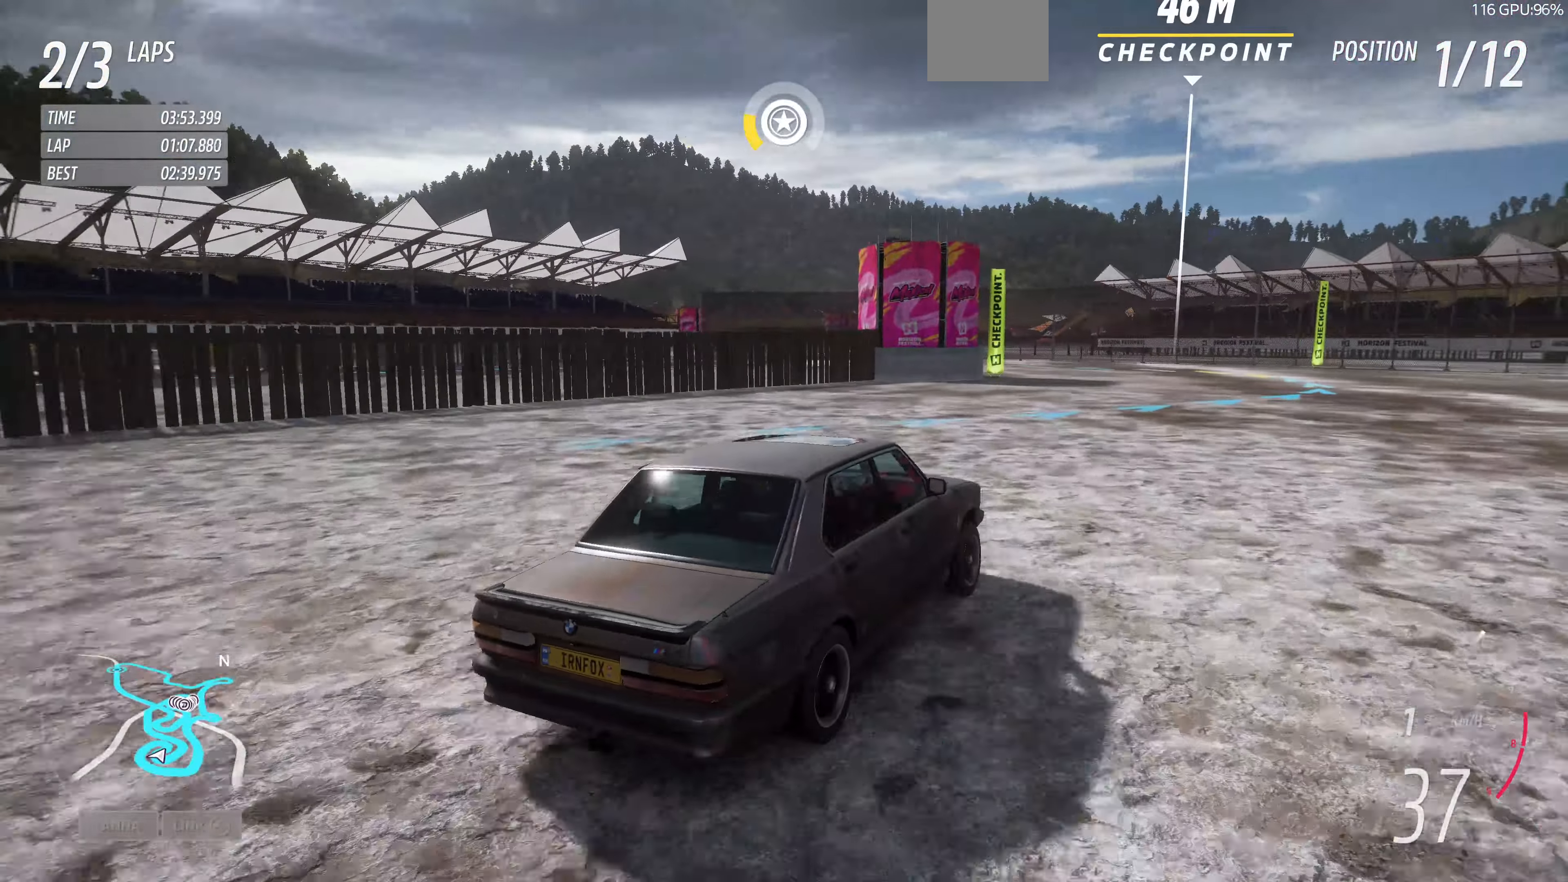
Gameplay with a controller (PlayStation layout); each line is a JSON object with the inputs held at the frame after it. "events" lists button and stick changes between this image and that frame as [ms after this image, input, new state], when the widget could be followed in between.
{"buttons": ["R2"], "left_stick": "up-left", "right_stick": "up", "events": [[200, "left_stick", "up-left"]]}
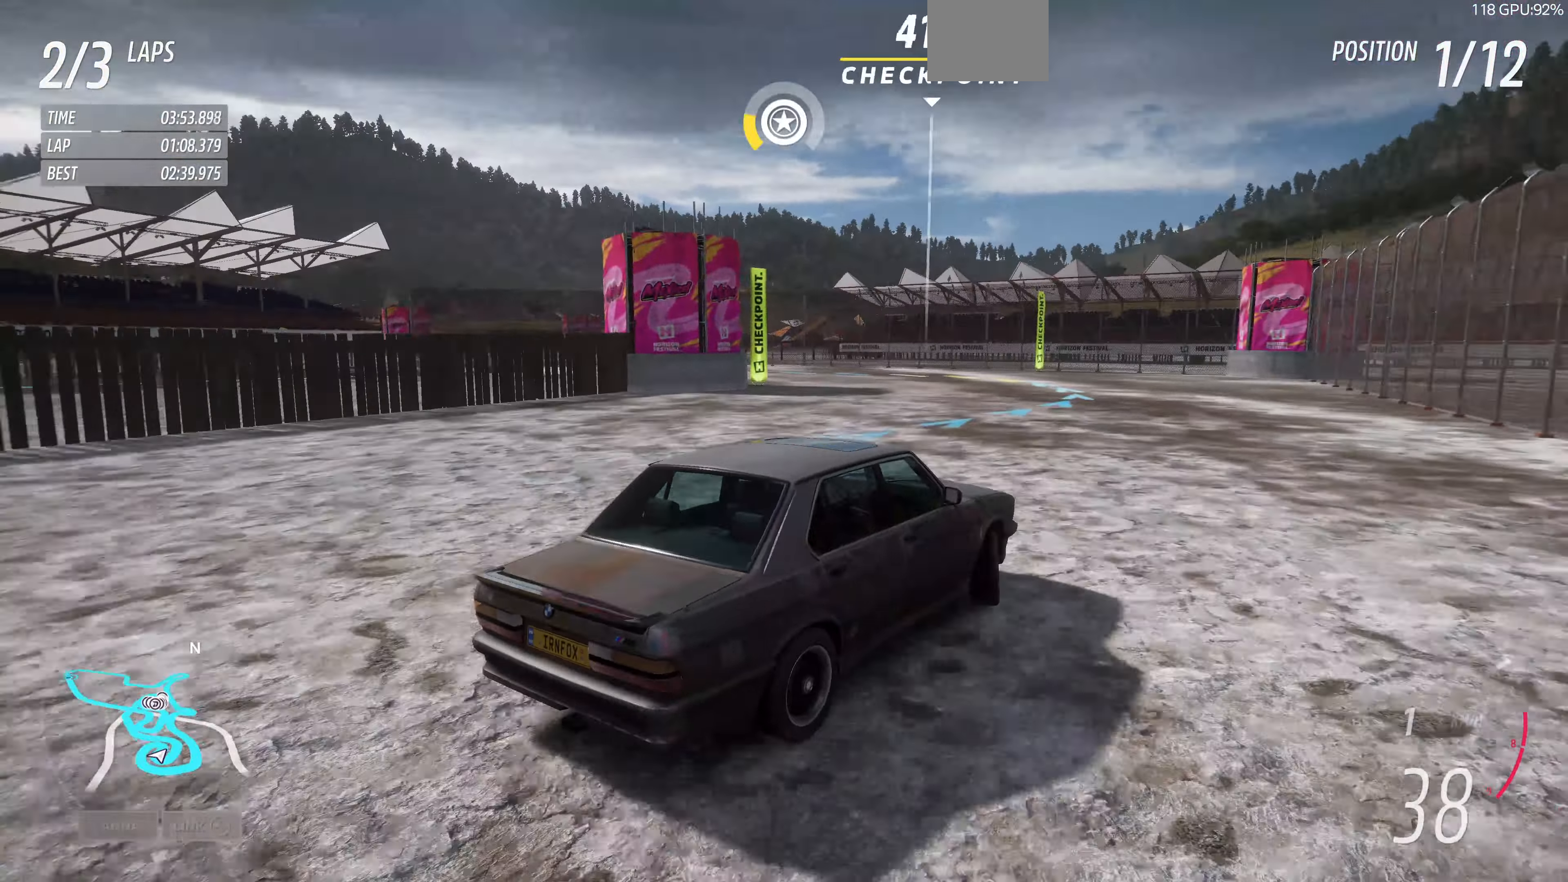
{"buttons": ["R2"], "left_stick": "up-left", "right_stick": "up", "events": []}
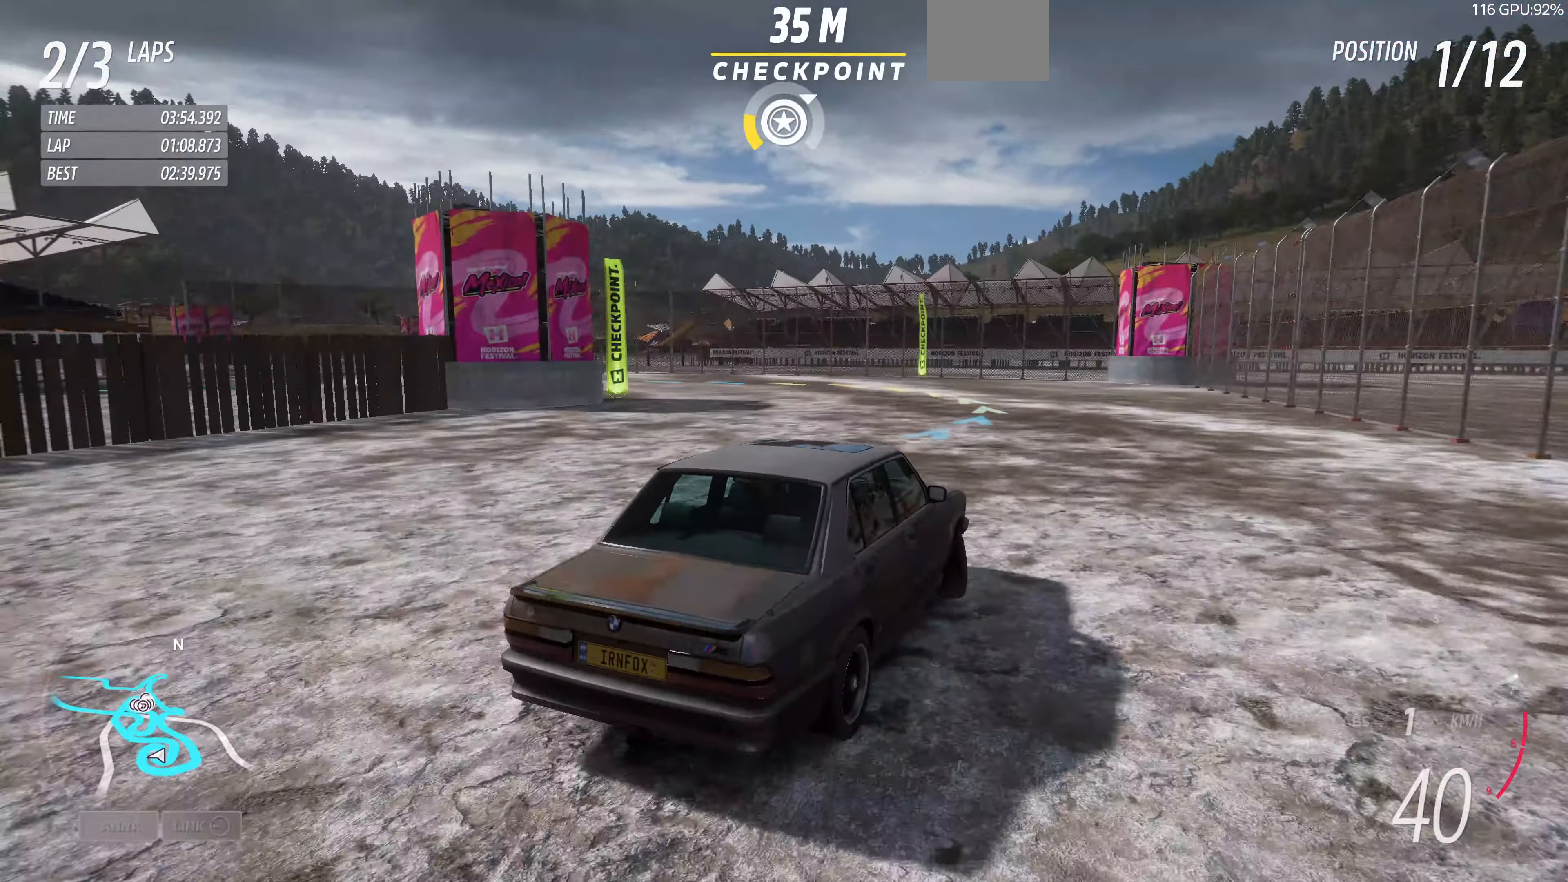
{"buttons": ["R2"], "left_stick": "up", "right_stick": "up", "events": [[267, "left_stick", "up"]]}
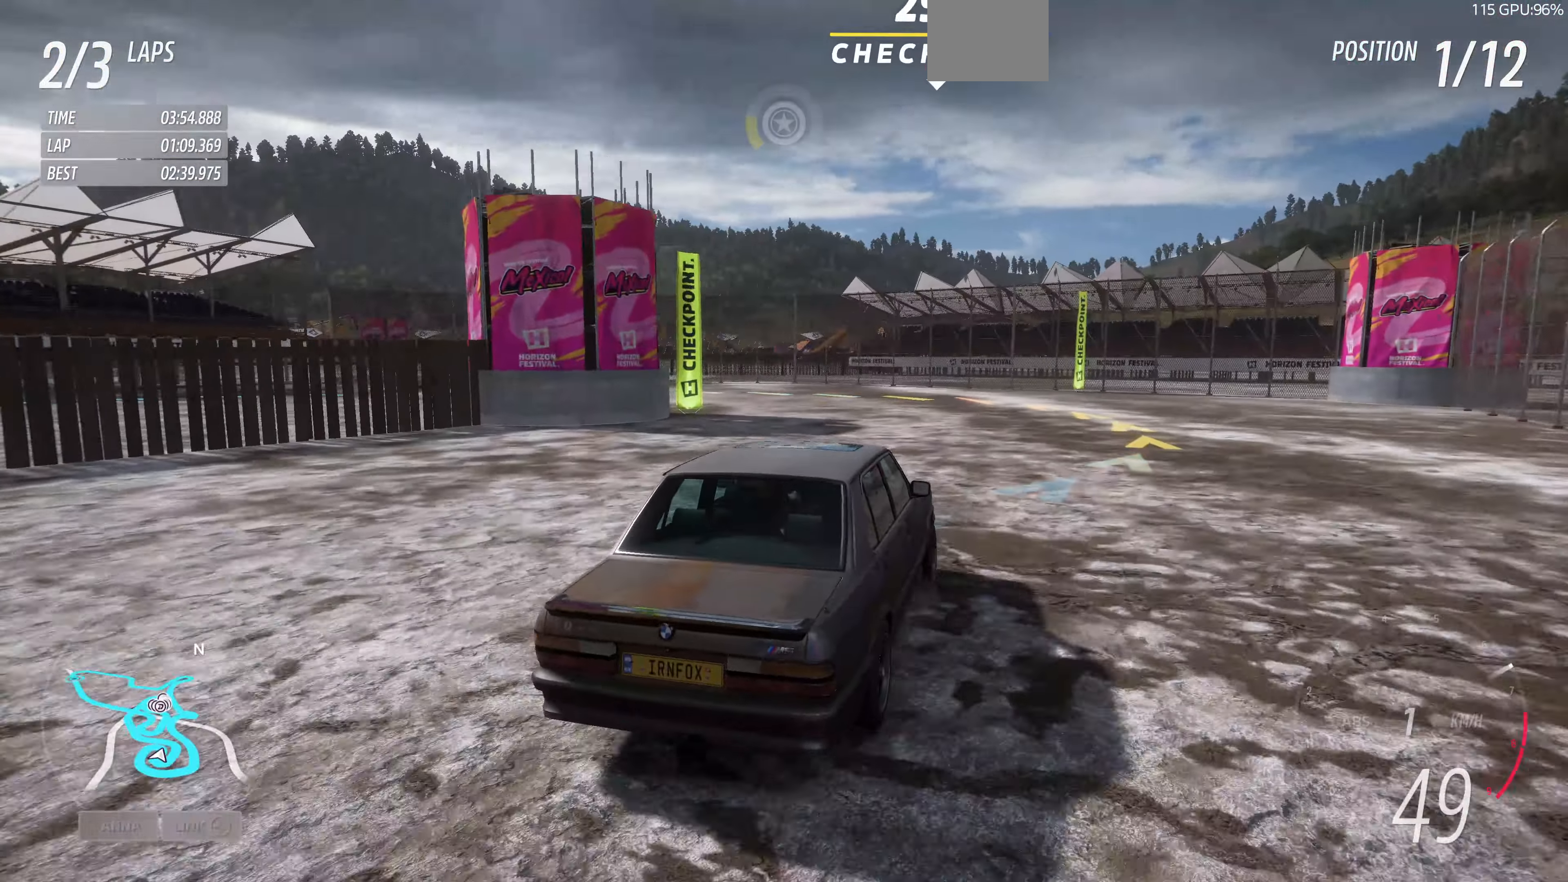
{"buttons": ["R2"], "left_stick": "up-left", "right_stick": "up", "events": [[100, "left_stick", "up-left"]]}
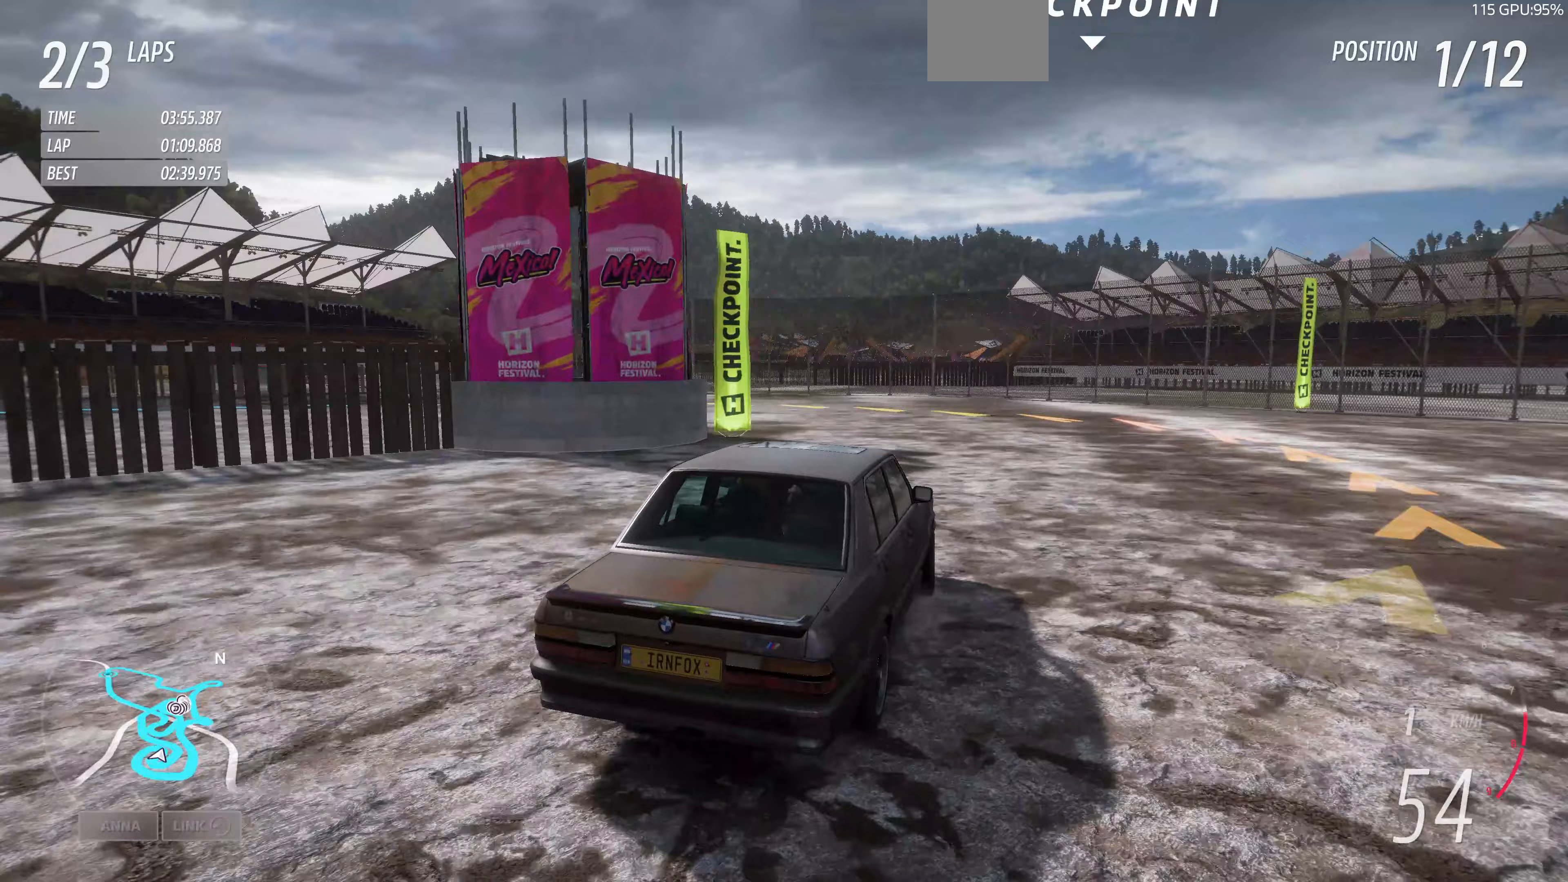
{"buttons": ["R2"], "left_stick": "up-left", "right_stick": "up", "events": []}
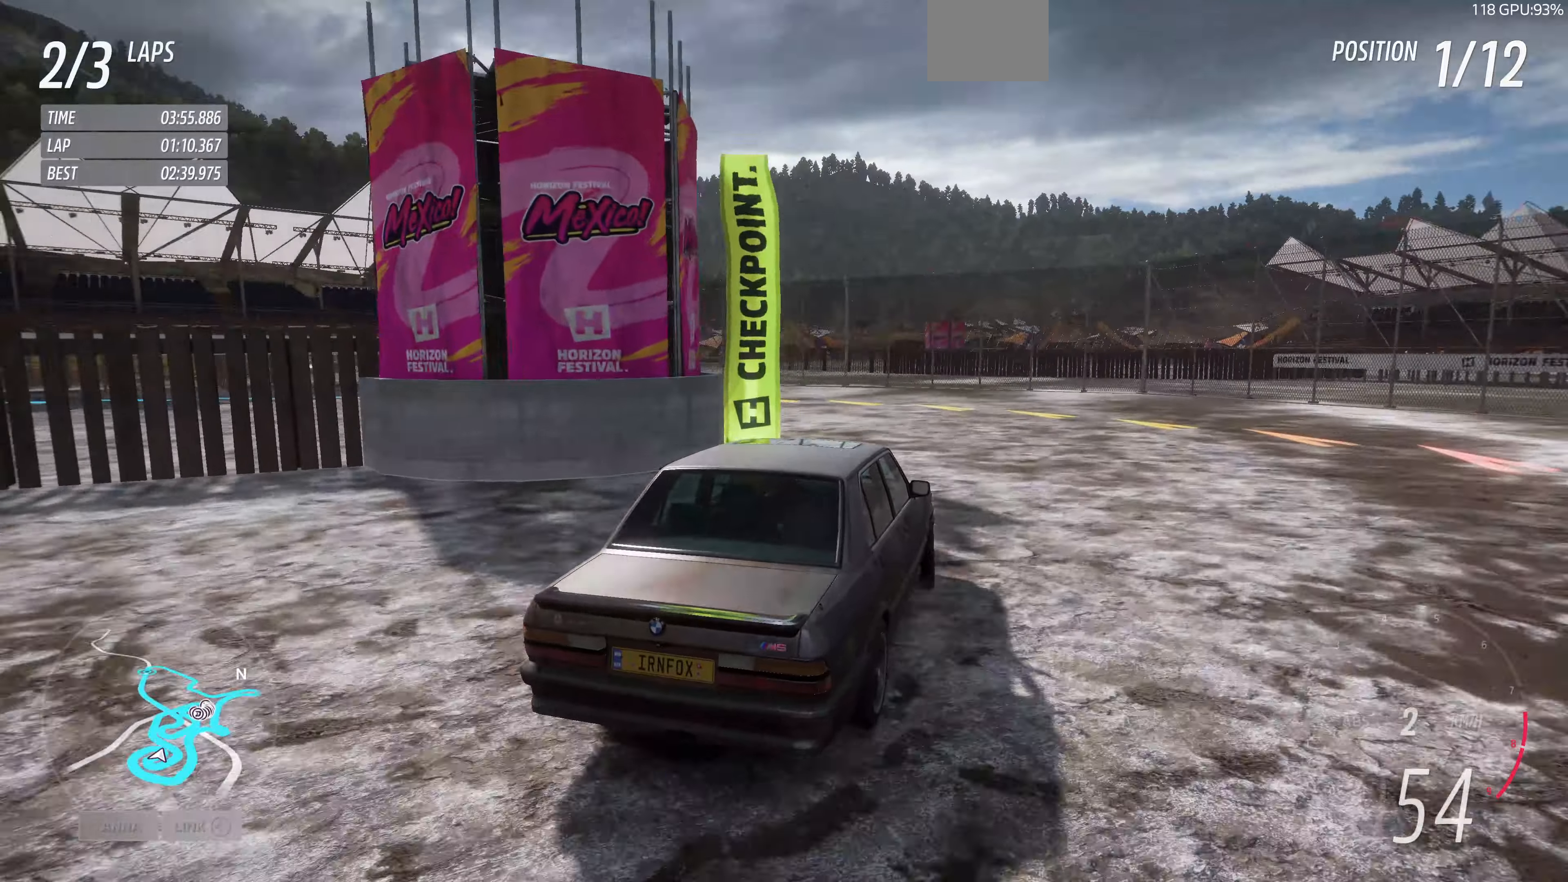
{"buttons": ["R2"], "left_stick": "up-left", "right_stick": "up", "events": []}
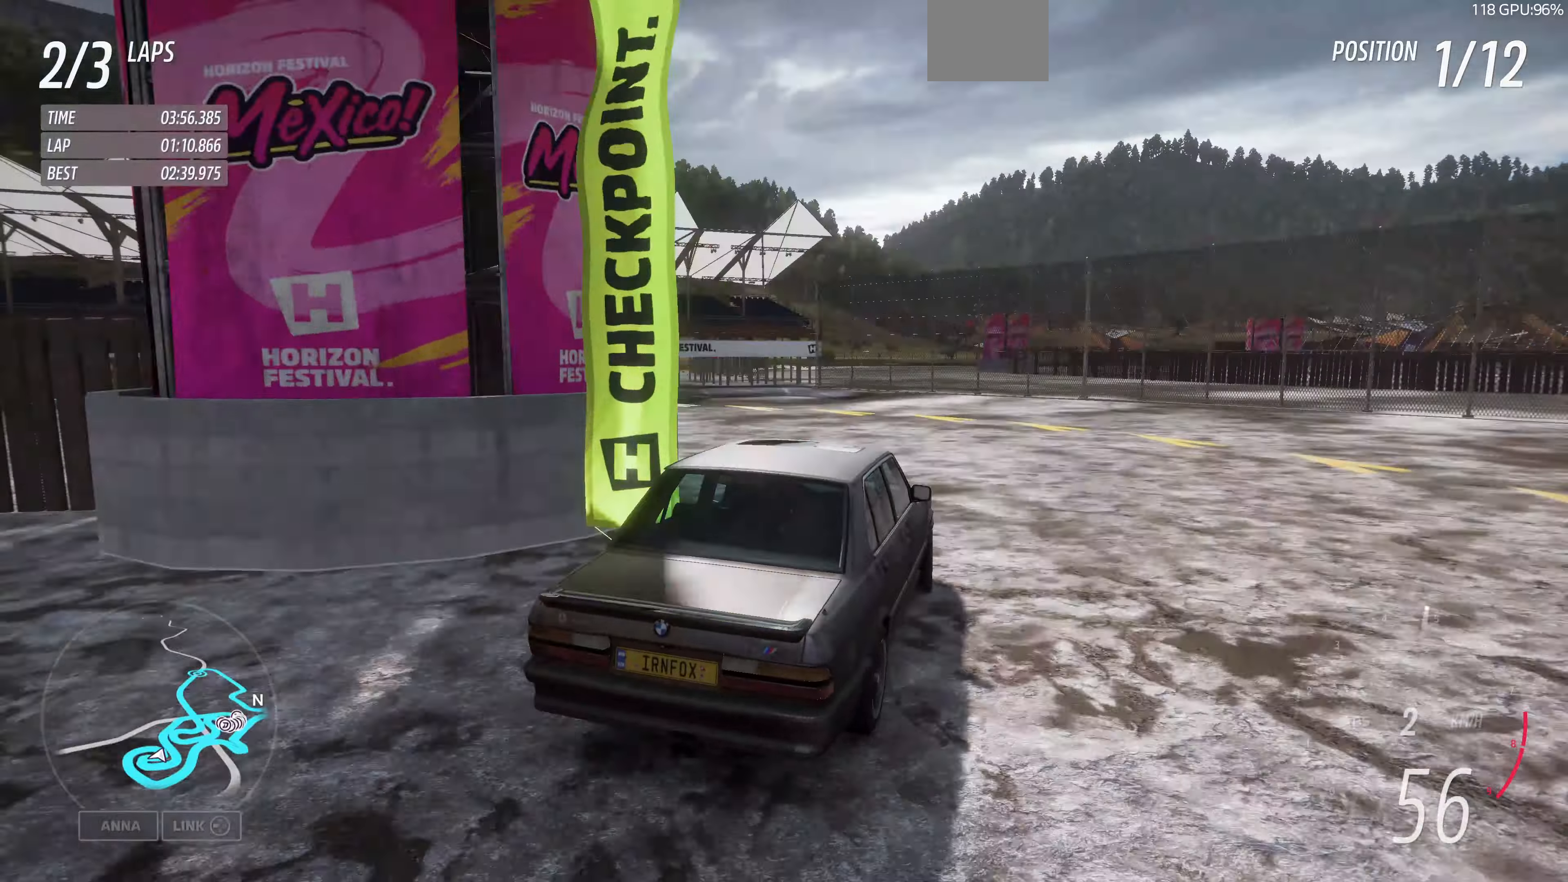
{"buttons": ["R2"], "left_stick": "center", "right_stick": "up", "events": [[400, "left_stick", "center"]]}
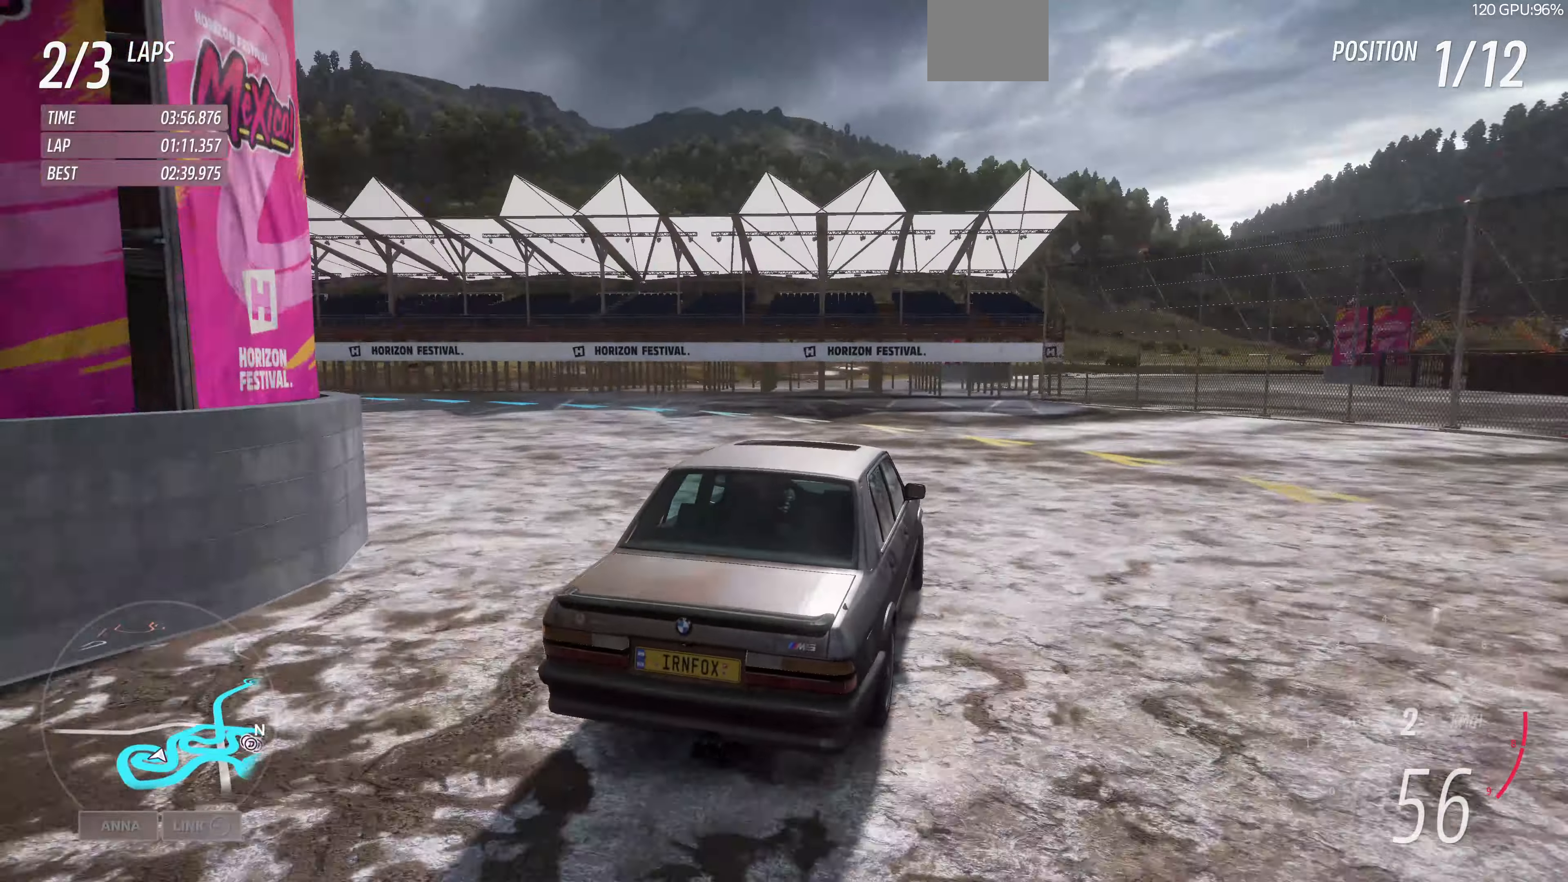
{"buttons": ["R2"], "left_stick": "up-right", "right_stick": "up", "events": [[233, "left_stick", "up"], [333, "left_stick", "up-right"]]}
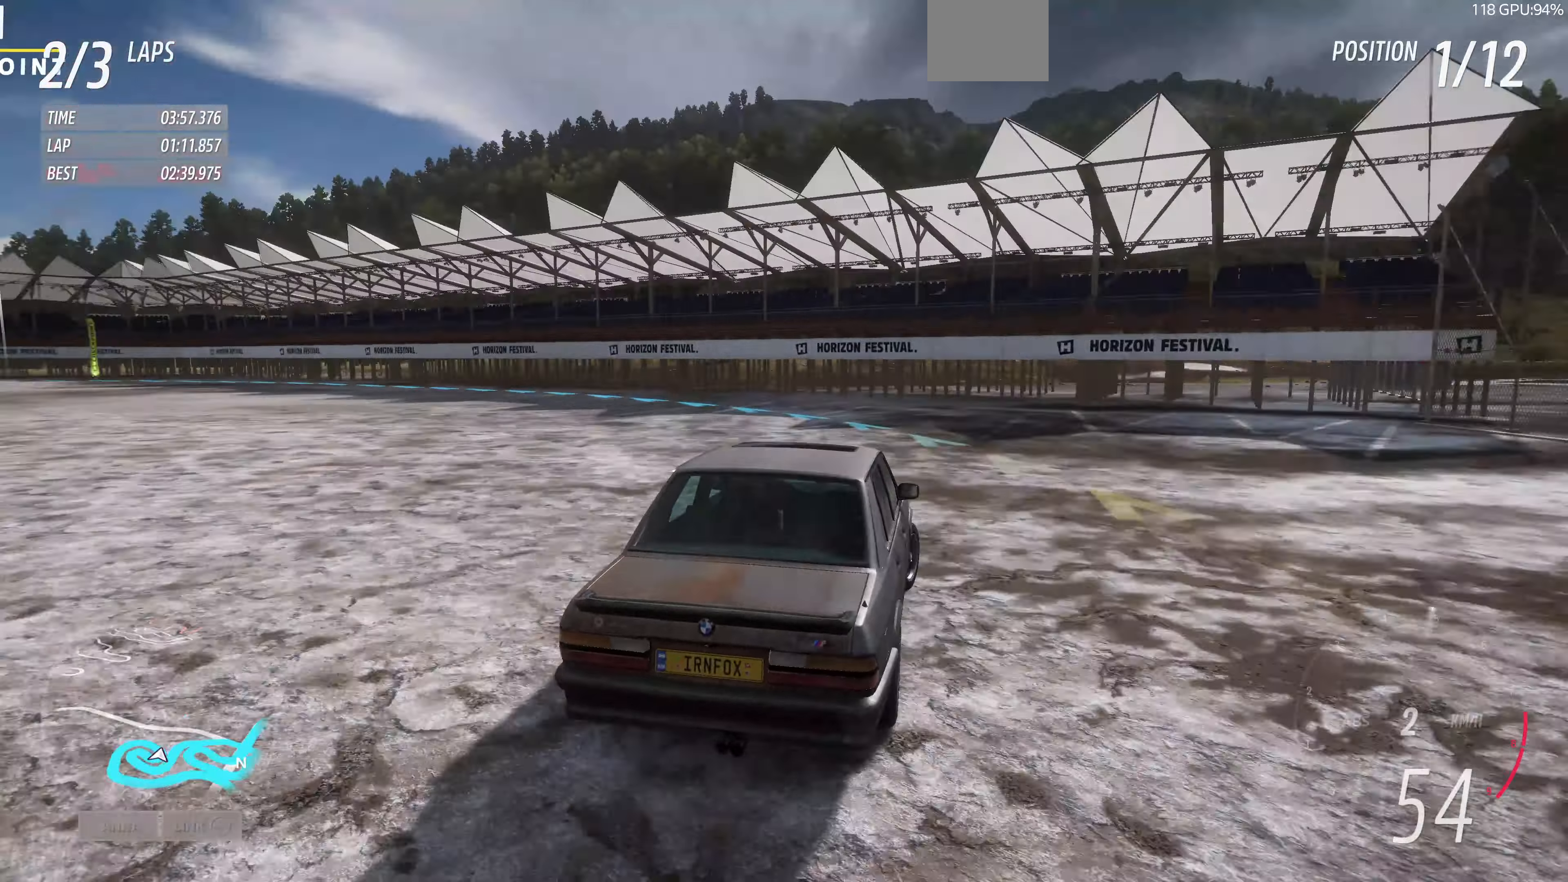
{"buttons": ["R2"], "left_stick": "up-right", "right_stick": "up", "events": []}
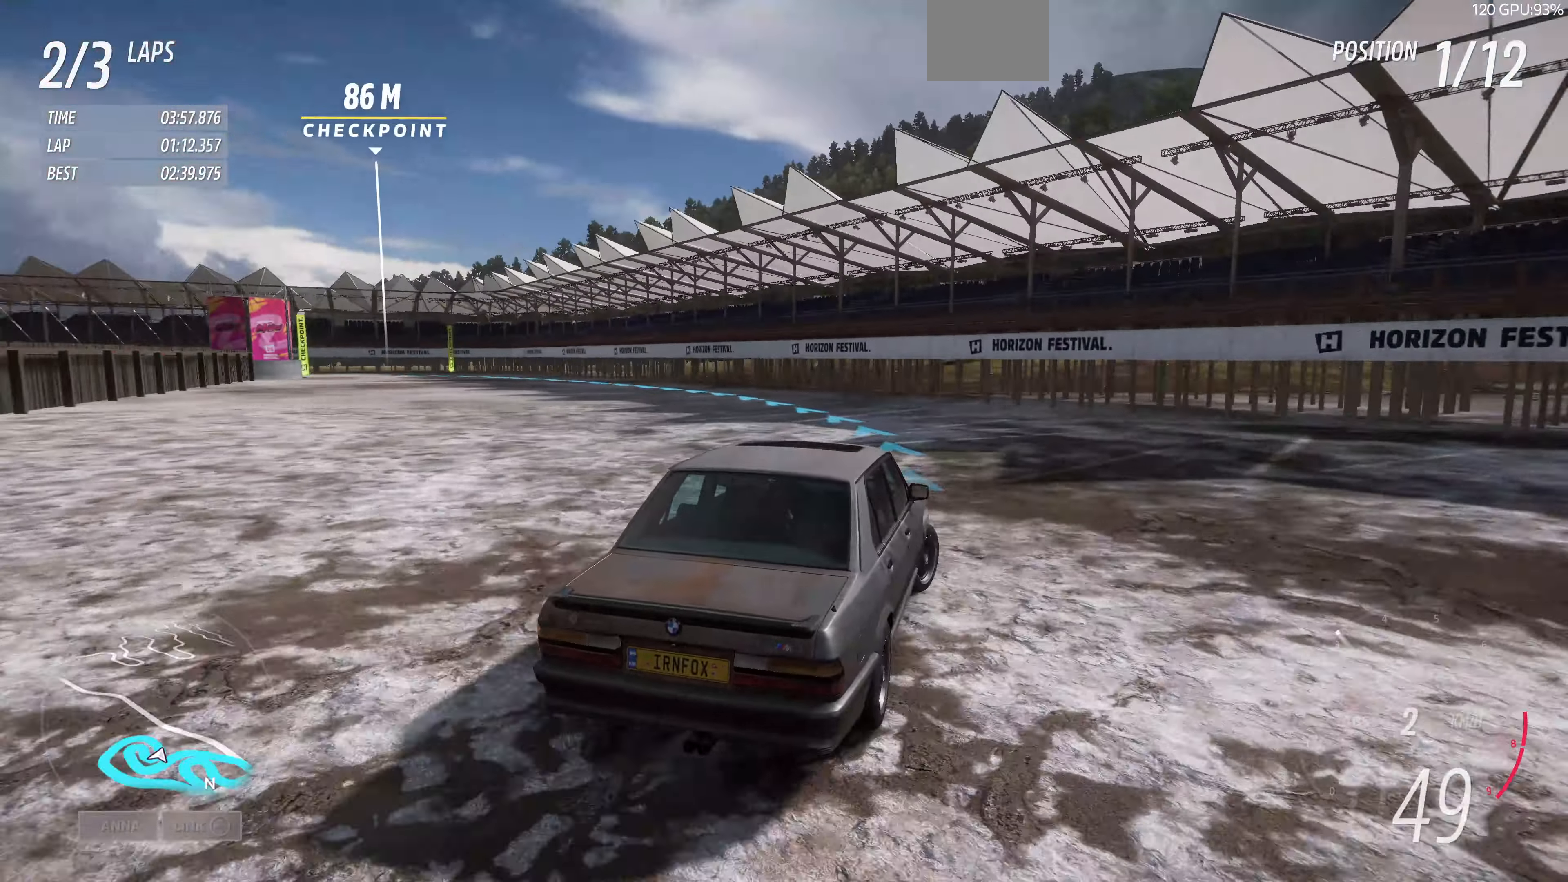
{"buttons": ["R2"], "left_stick": "up-right", "right_stick": "up", "events": []}
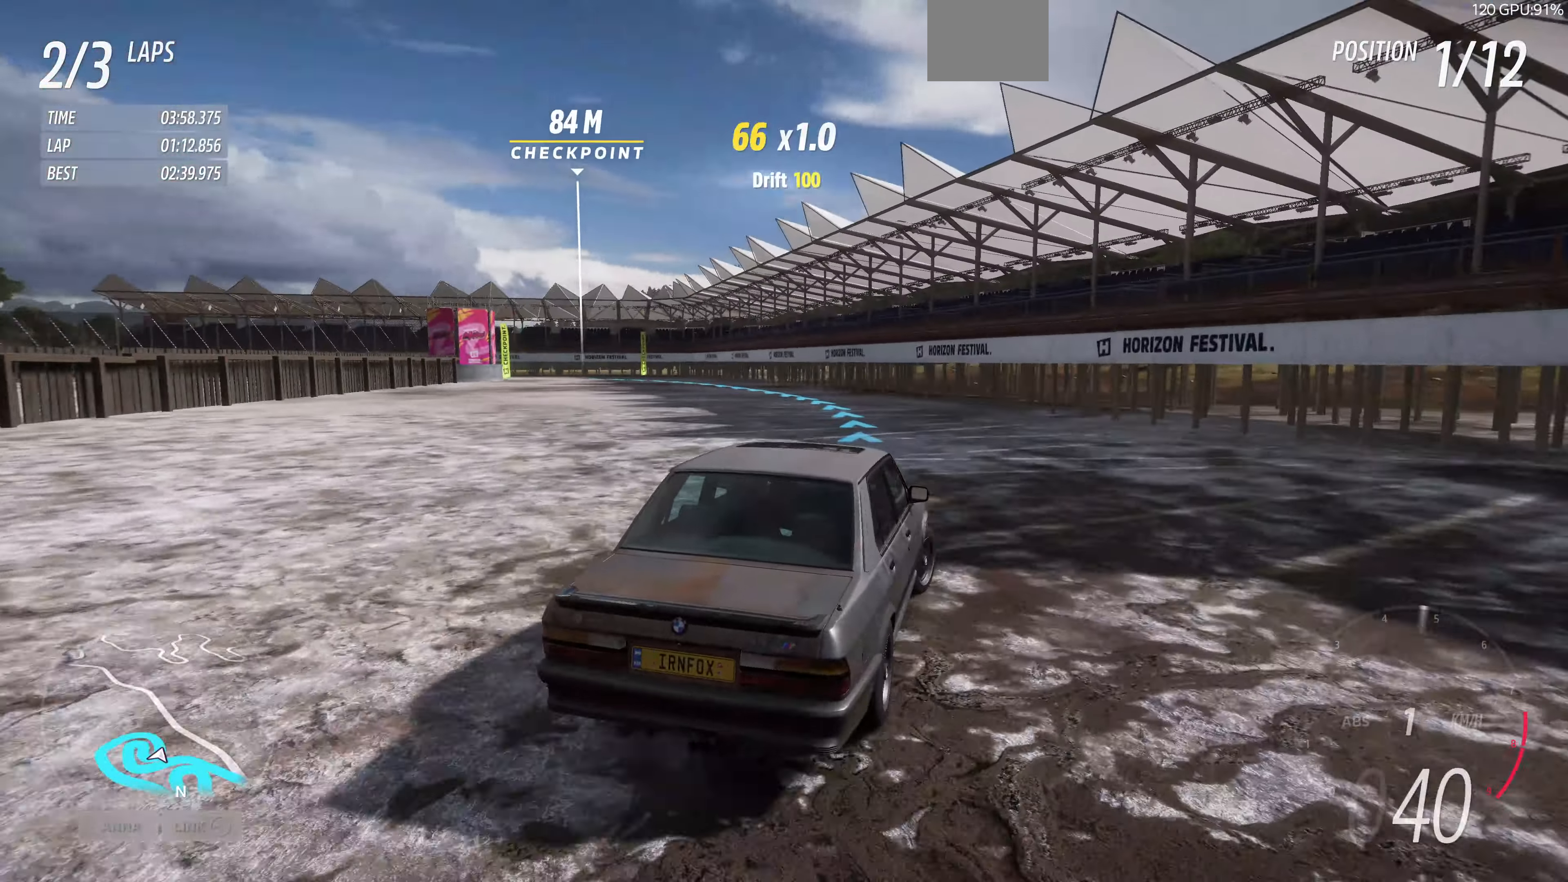
{"buttons": ["R2"], "left_stick": "up-right", "right_stick": "up", "events": []}
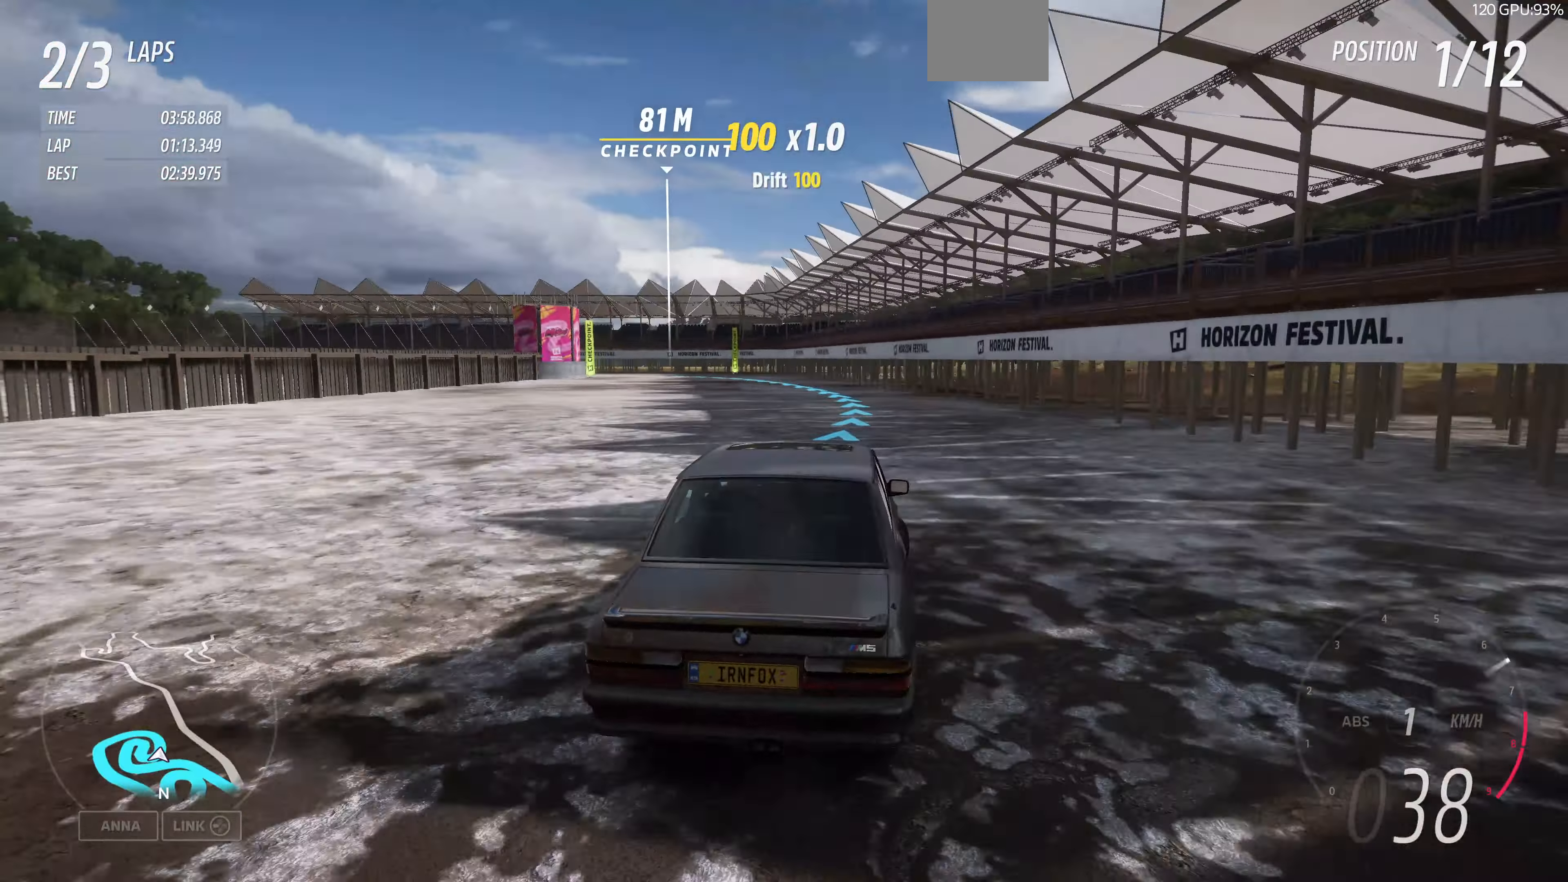
{"buttons": ["R2"], "left_stick": "up-left", "right_stick": "up", "events": [[500, "left_stick", "up-left"]]}
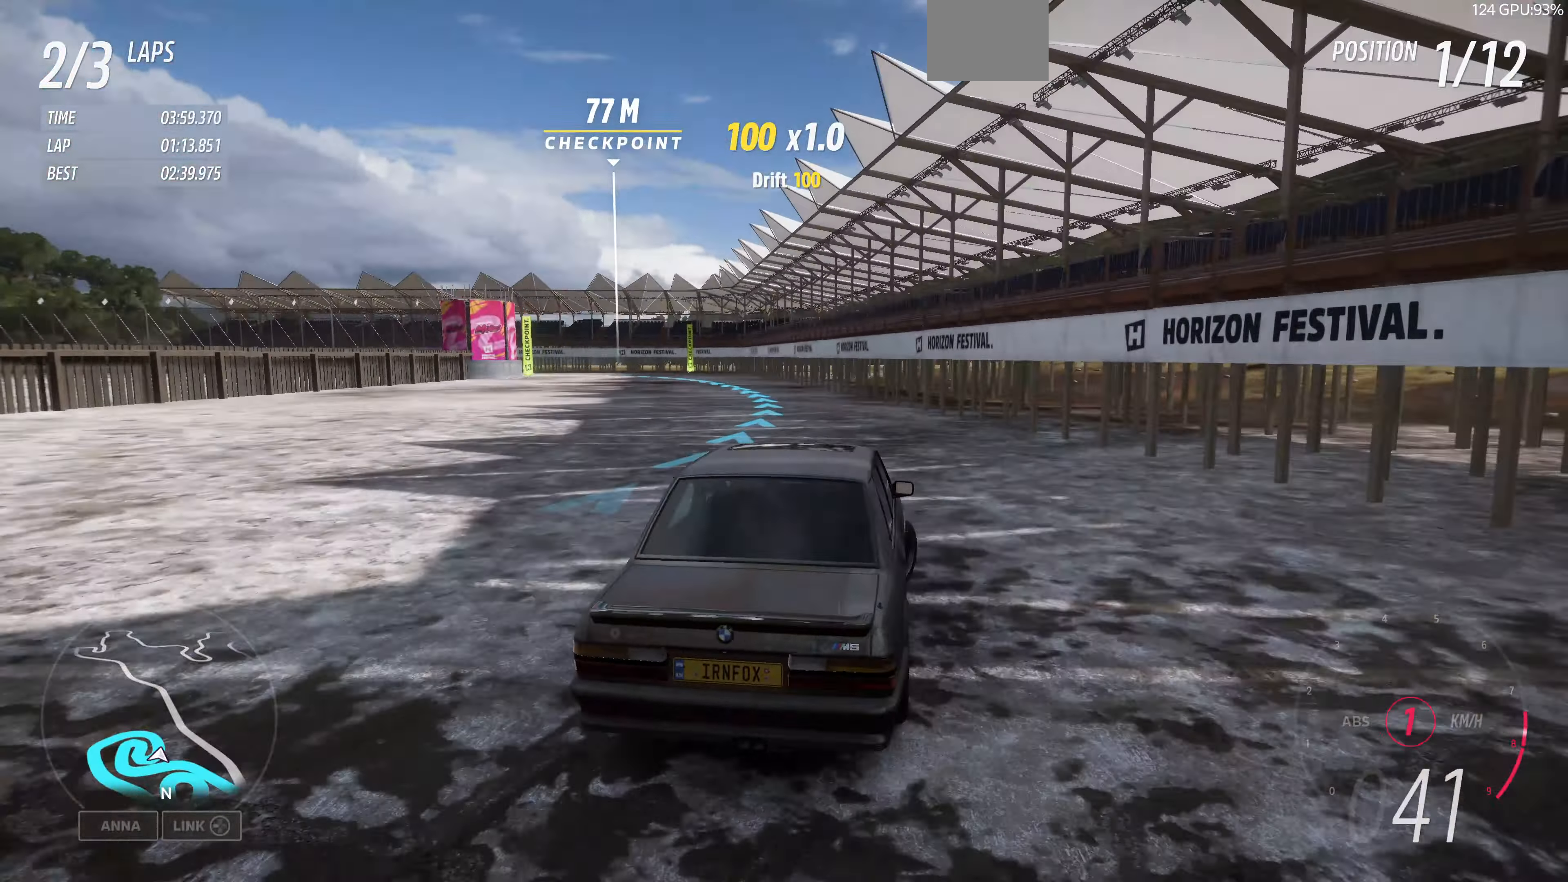
{"buttons": ["R2"], "left_stick": "up-left", "right_stick": "up", "events": []}
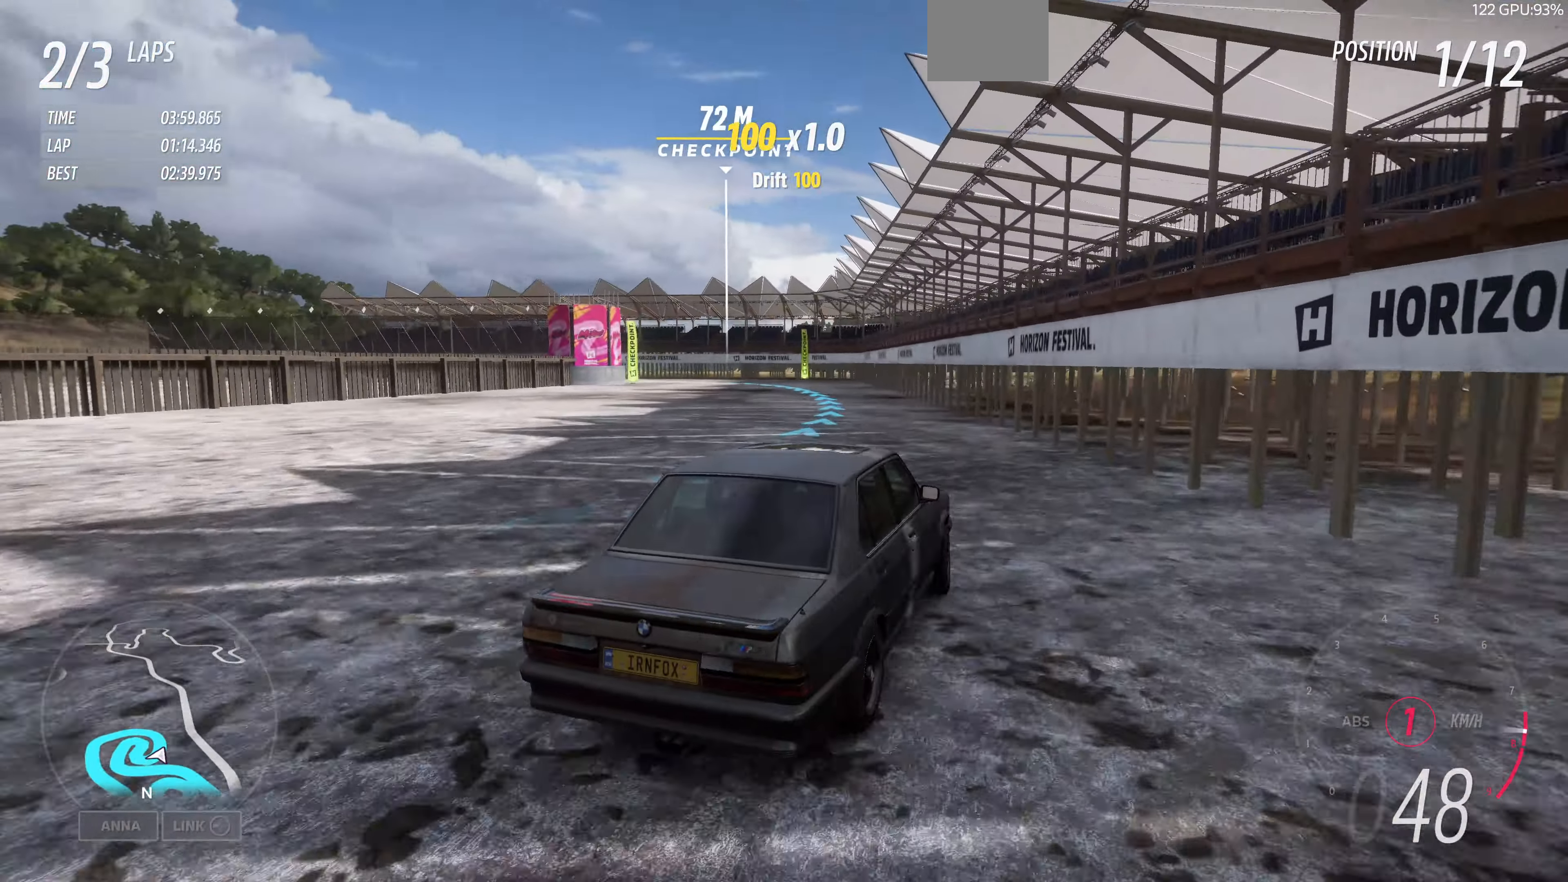
{"buttons": ["R2"], "left_stick": "up", "right_stick": "up", "events": [[167, "left_stick", "up"]]}
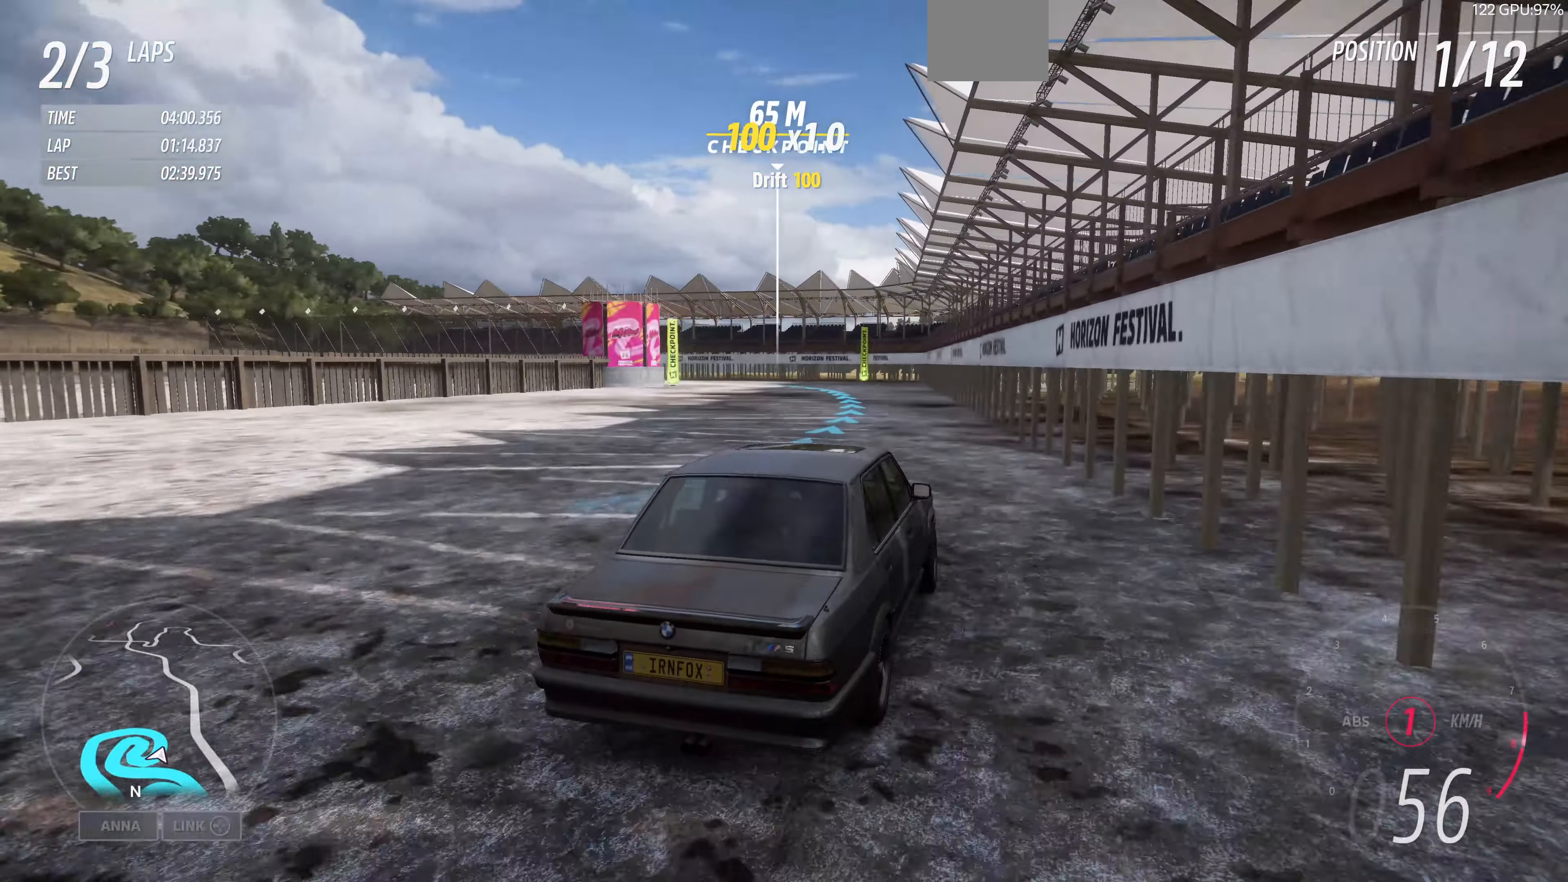
{"buttons": ["R2"], "left_stick": "up", "right_stick": "up", "events": []}
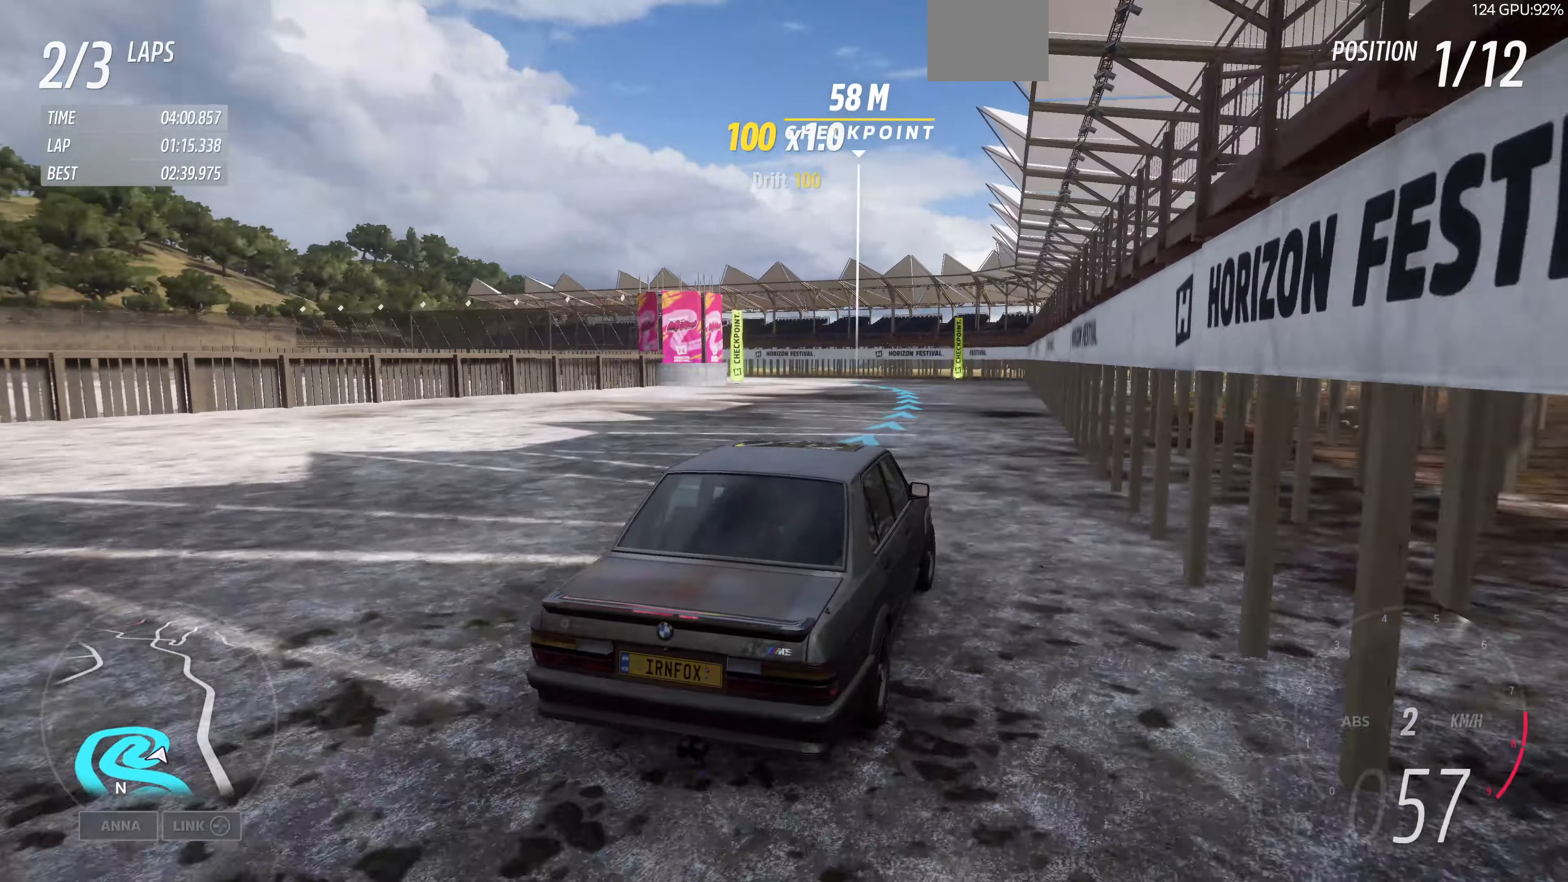
{"buttons": ["R2"], "left_stick": "up-left", "right_stick": "up", "events": [[166, "left_stick", "up-left"]]}
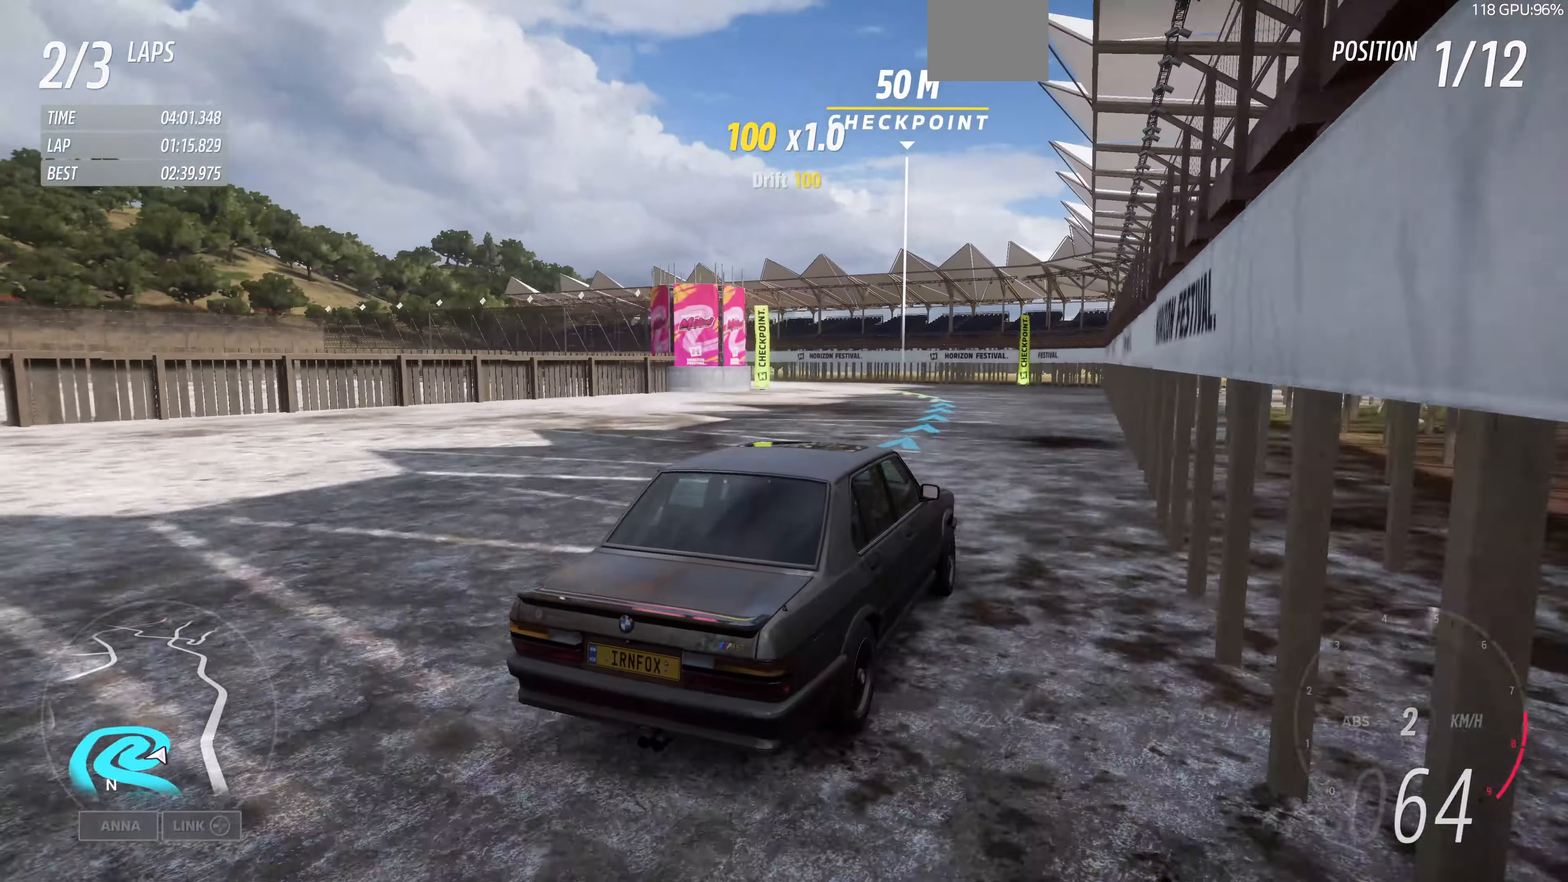
{"buttons": ["R2"], "left_stick": "up-left", "right_stick": "up", "events": []}
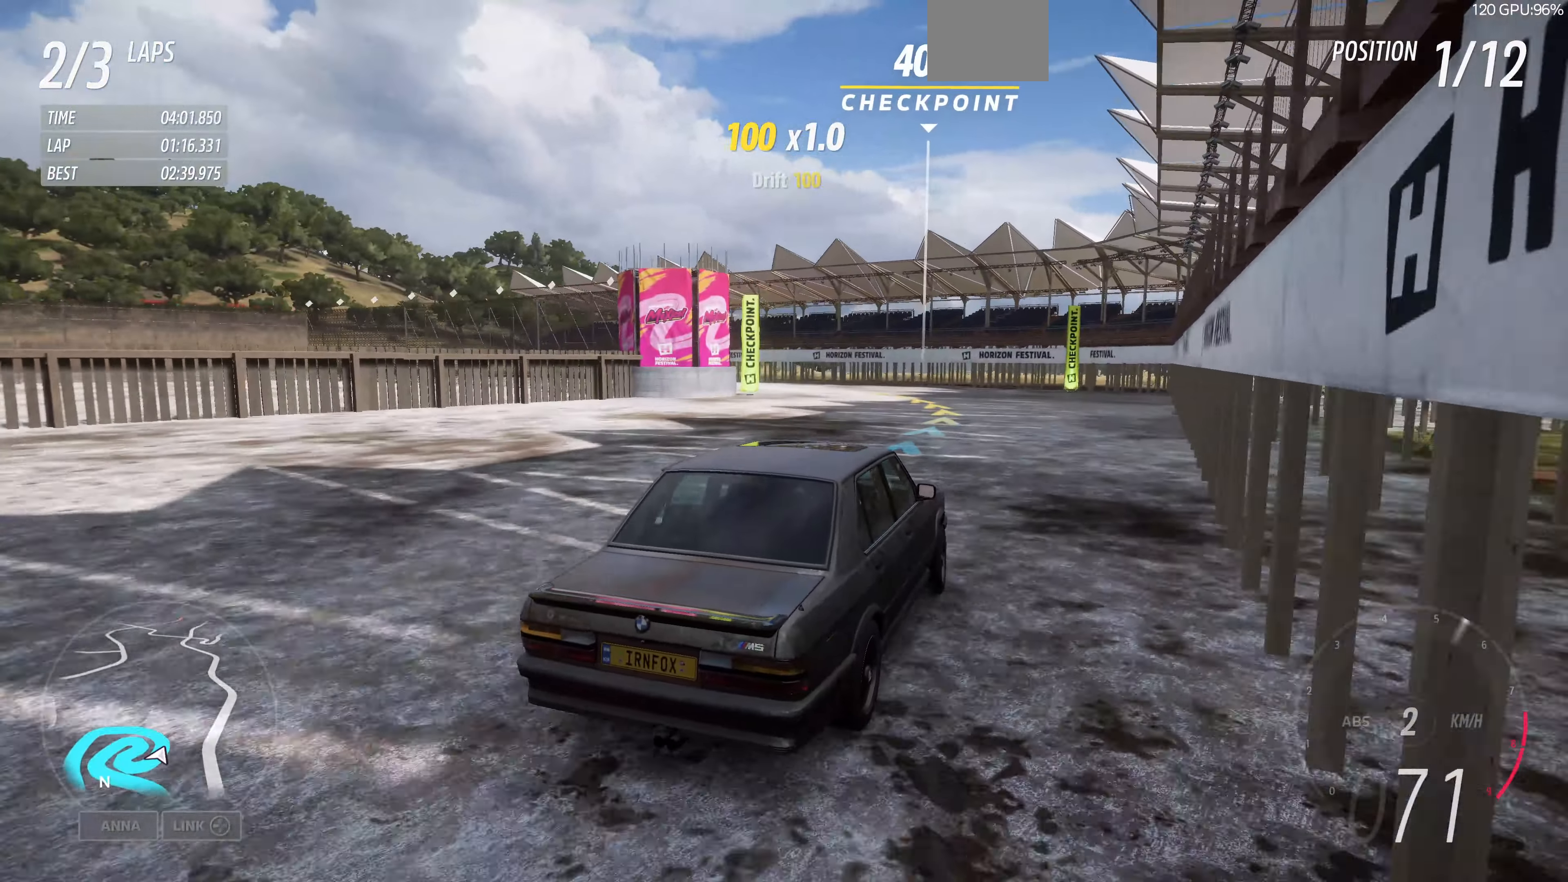
{"buttons": ["R2"], "left_stick": "up-left", "right_stick": "up", "events": []}
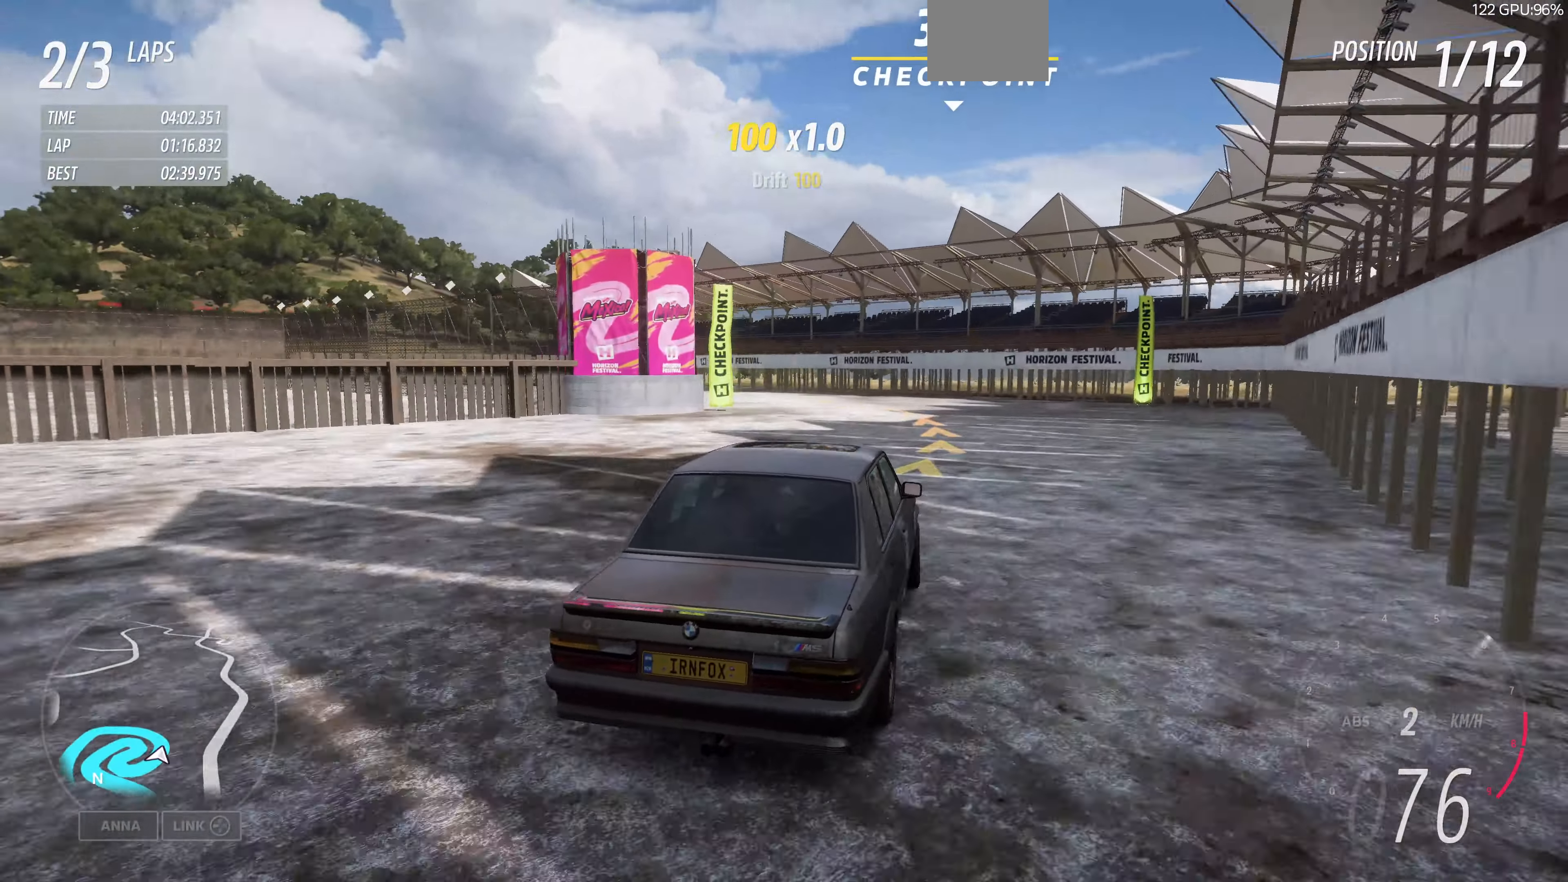
{"buttons": ["R2"], "left_stick": "up-left", "right_stick": "up", "events": []}
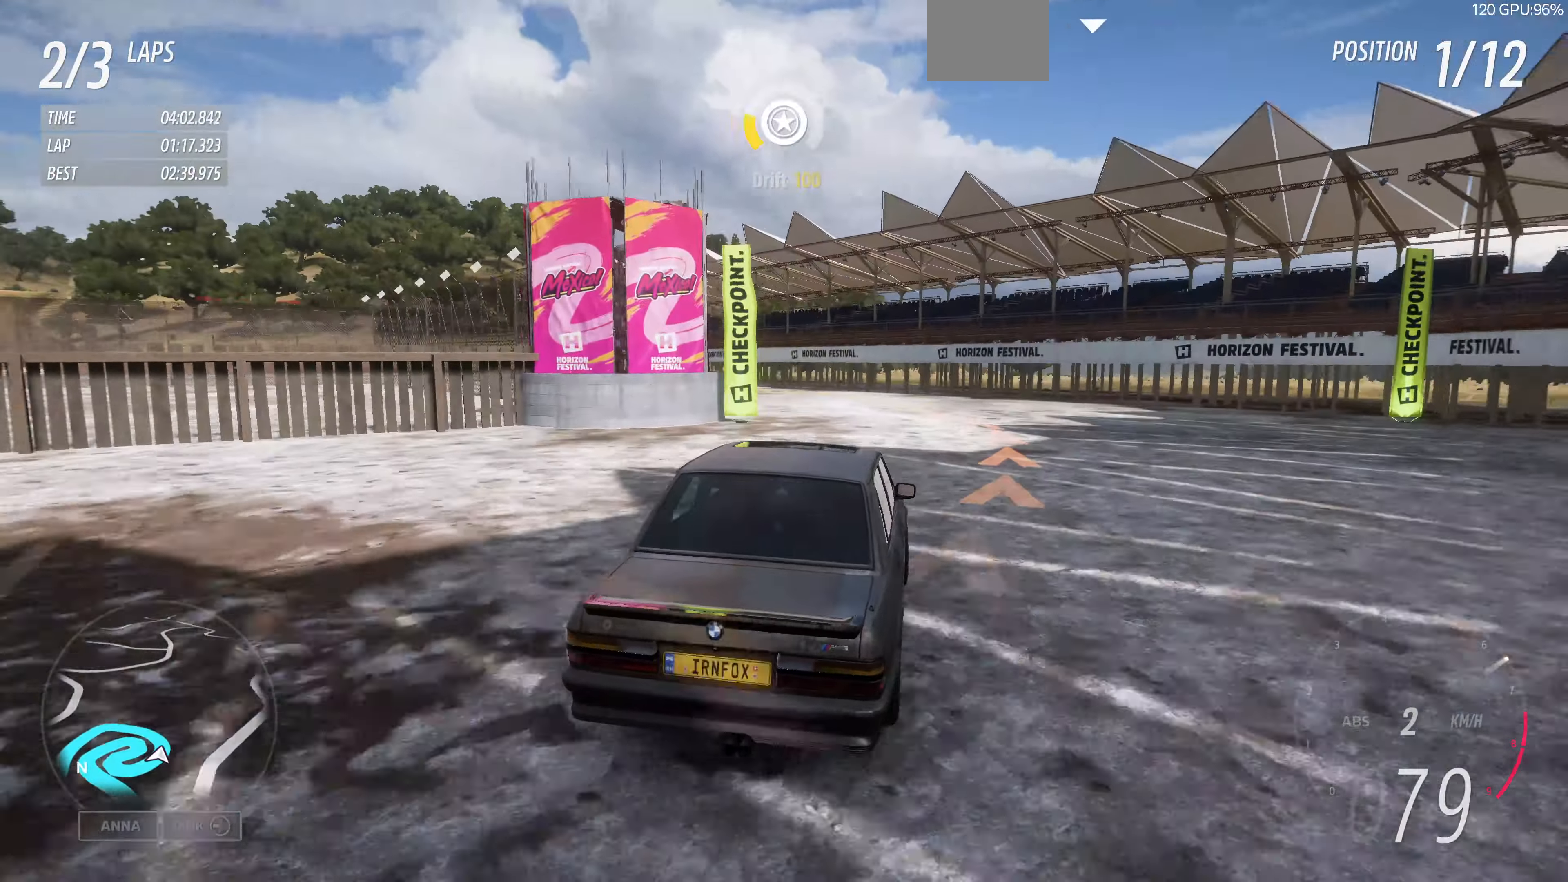
{"buttons": ["R2"], "left_stick": "up-right", "right_stick": "up", "events": [[200, "left_stick", "up-right"]]}
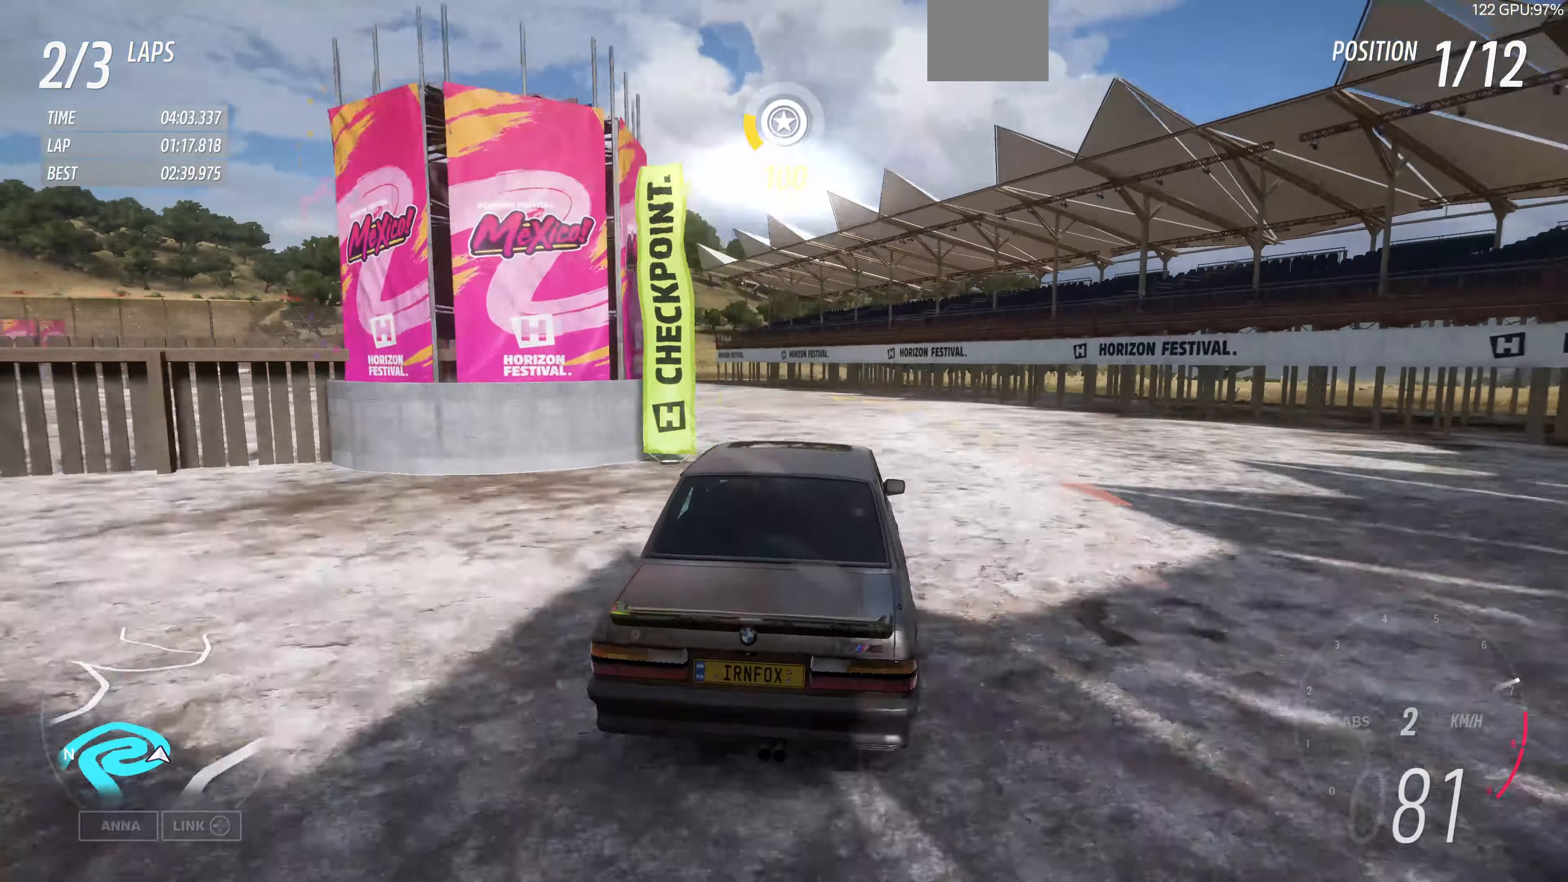
{"buttons": ["R2"], "left_stick": "up", "right_stick": "up", "events": [[33, "left_stick", "up"]]}
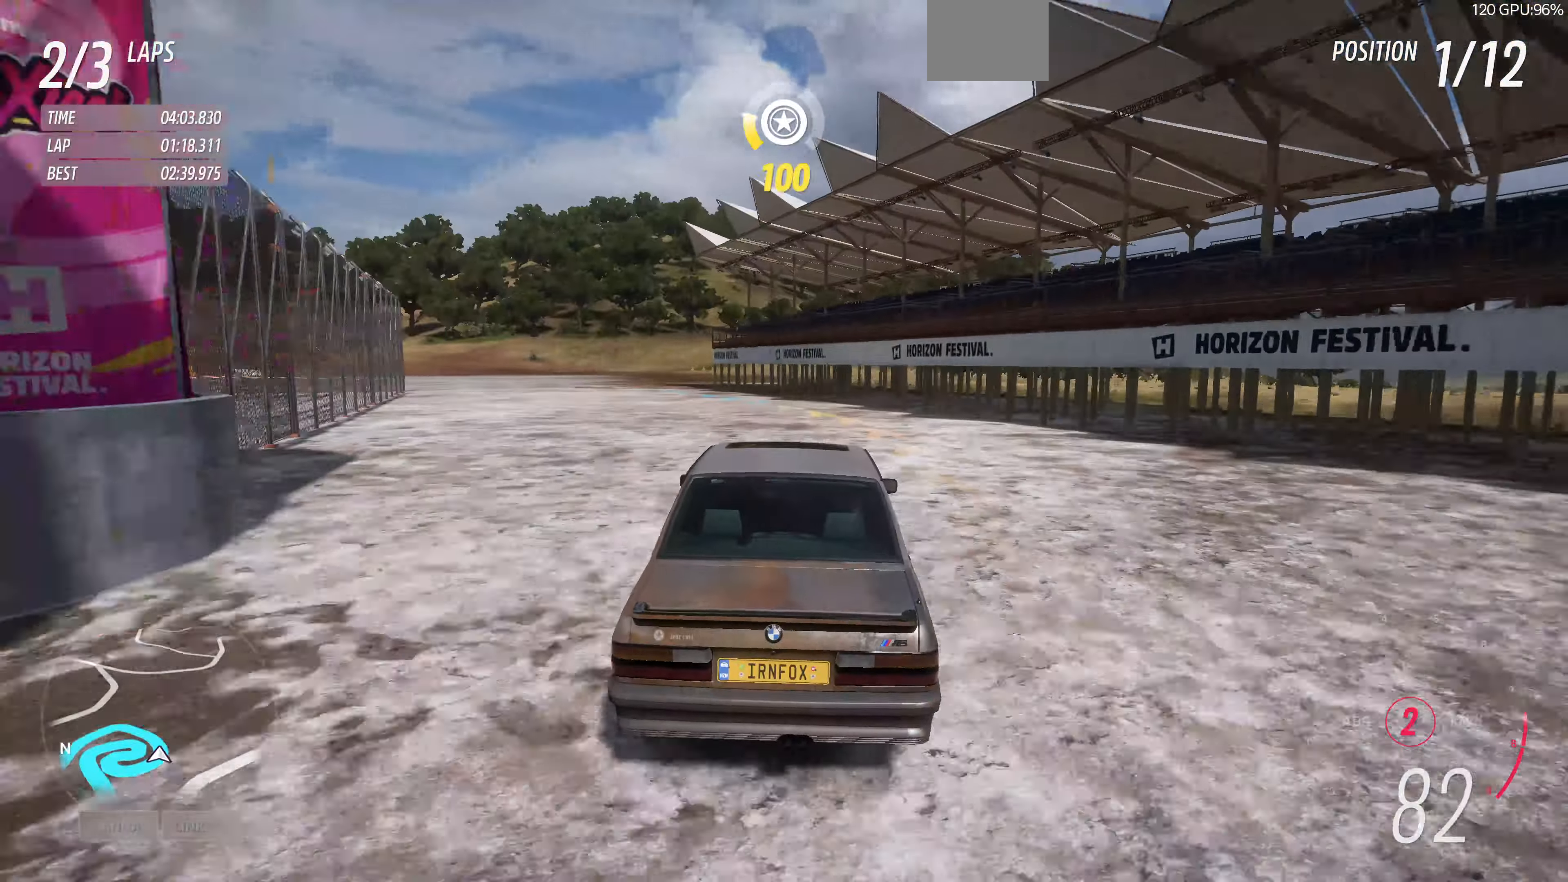
{"buttons": ["R2"], "left_stick": "up", "right_stick": "up", "events": []}
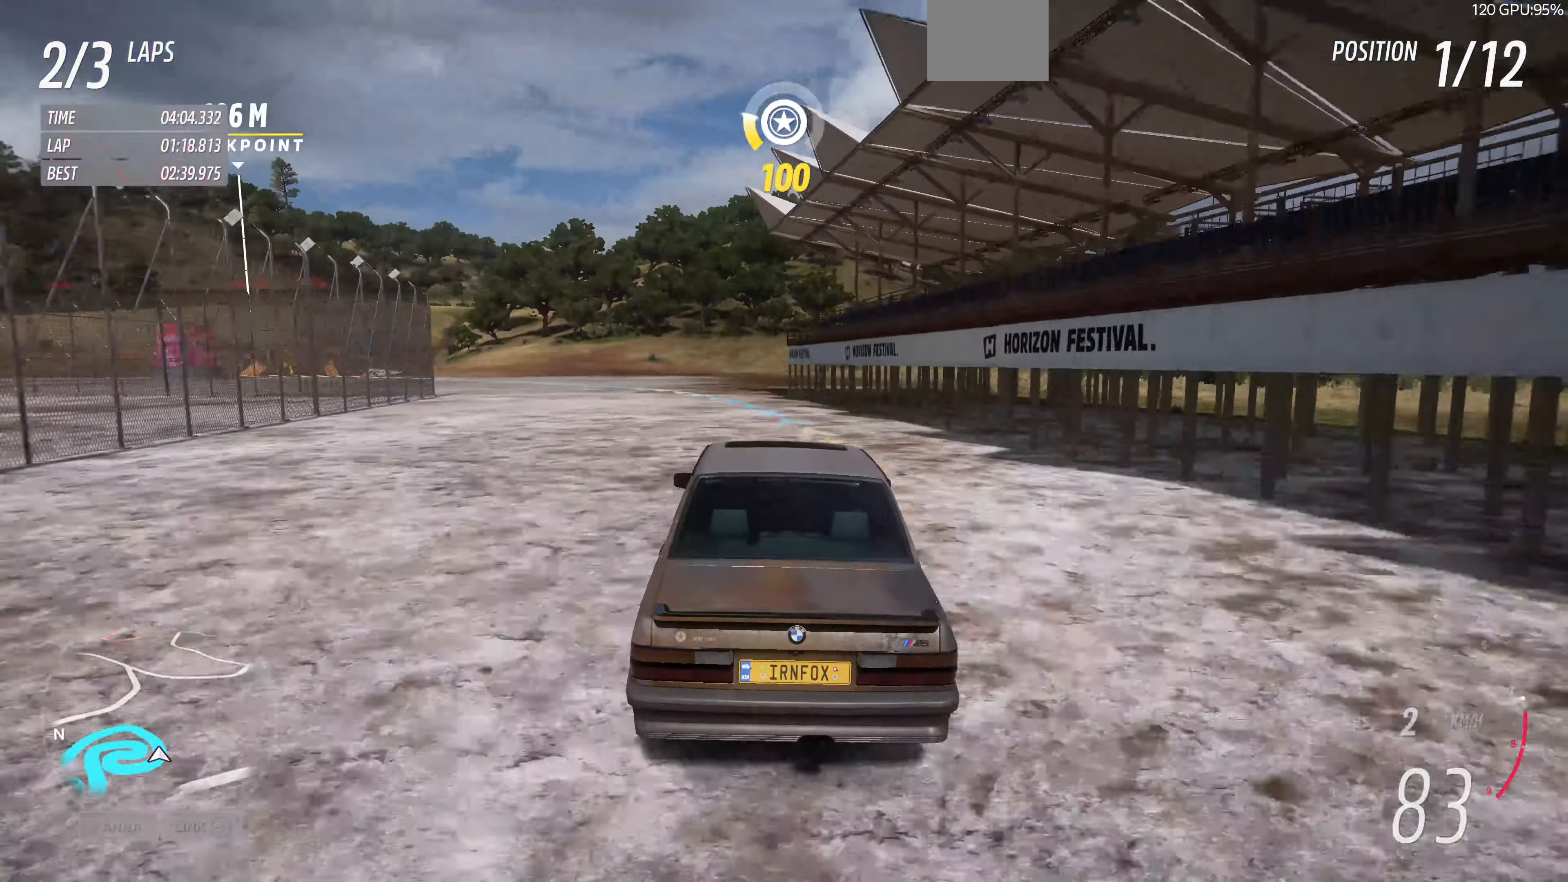
{"buttons": ["R2"], "left_stick": "up-right", "right_stick": "up", "events": [[366, "left_stick", "up-right"]]}
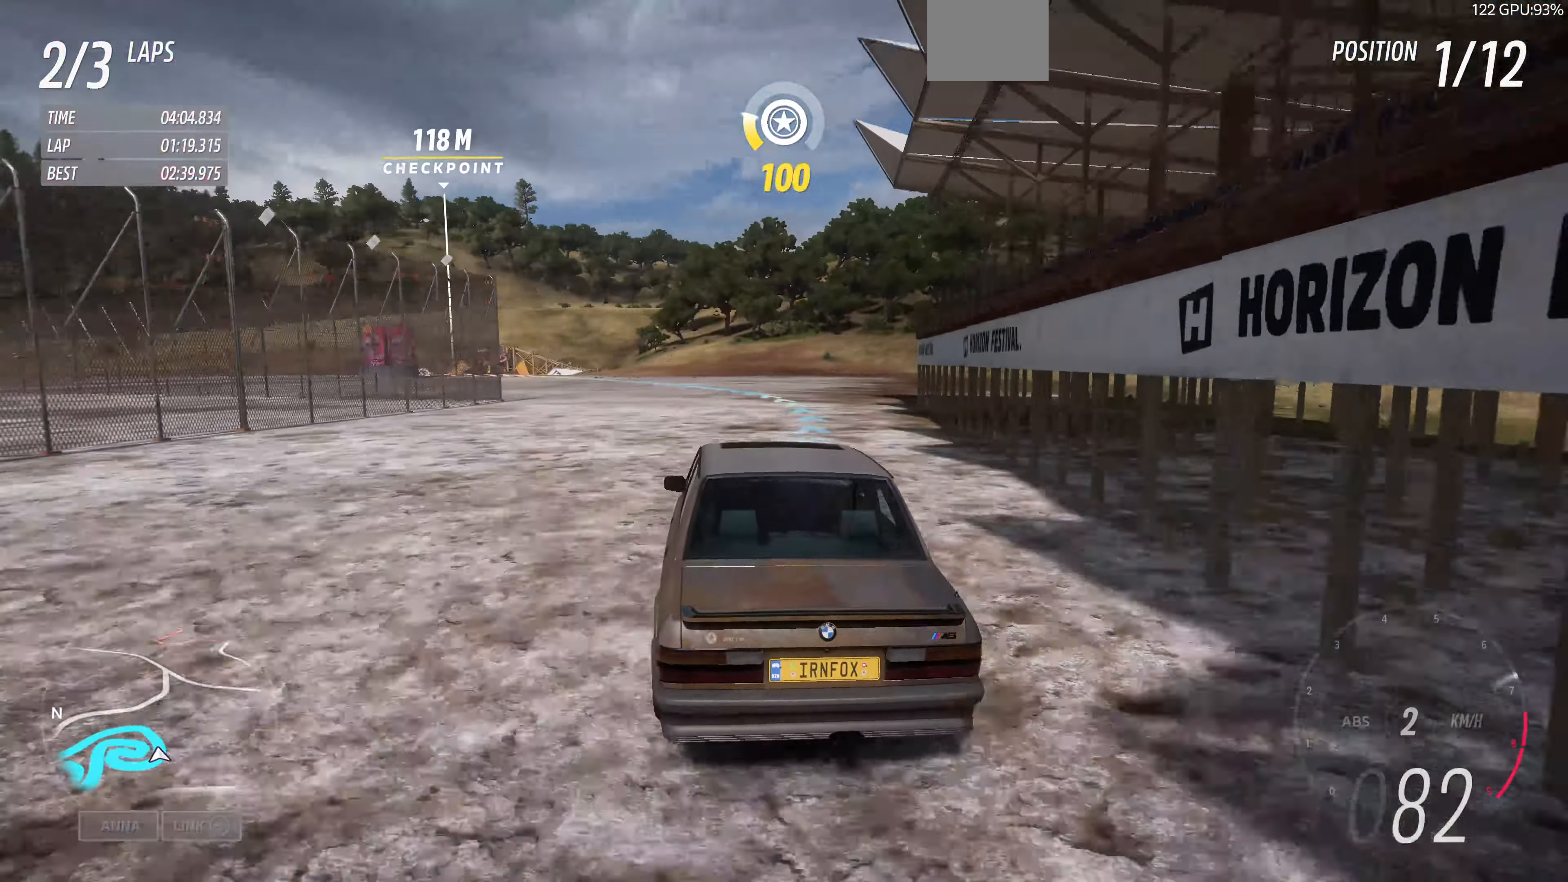
{"buttons": ["R2"], "left_stick": "up-right", "right_stick": "up", "events": [[233, "left_stick", "up"], [400, "left_stick", "up-right"]]}
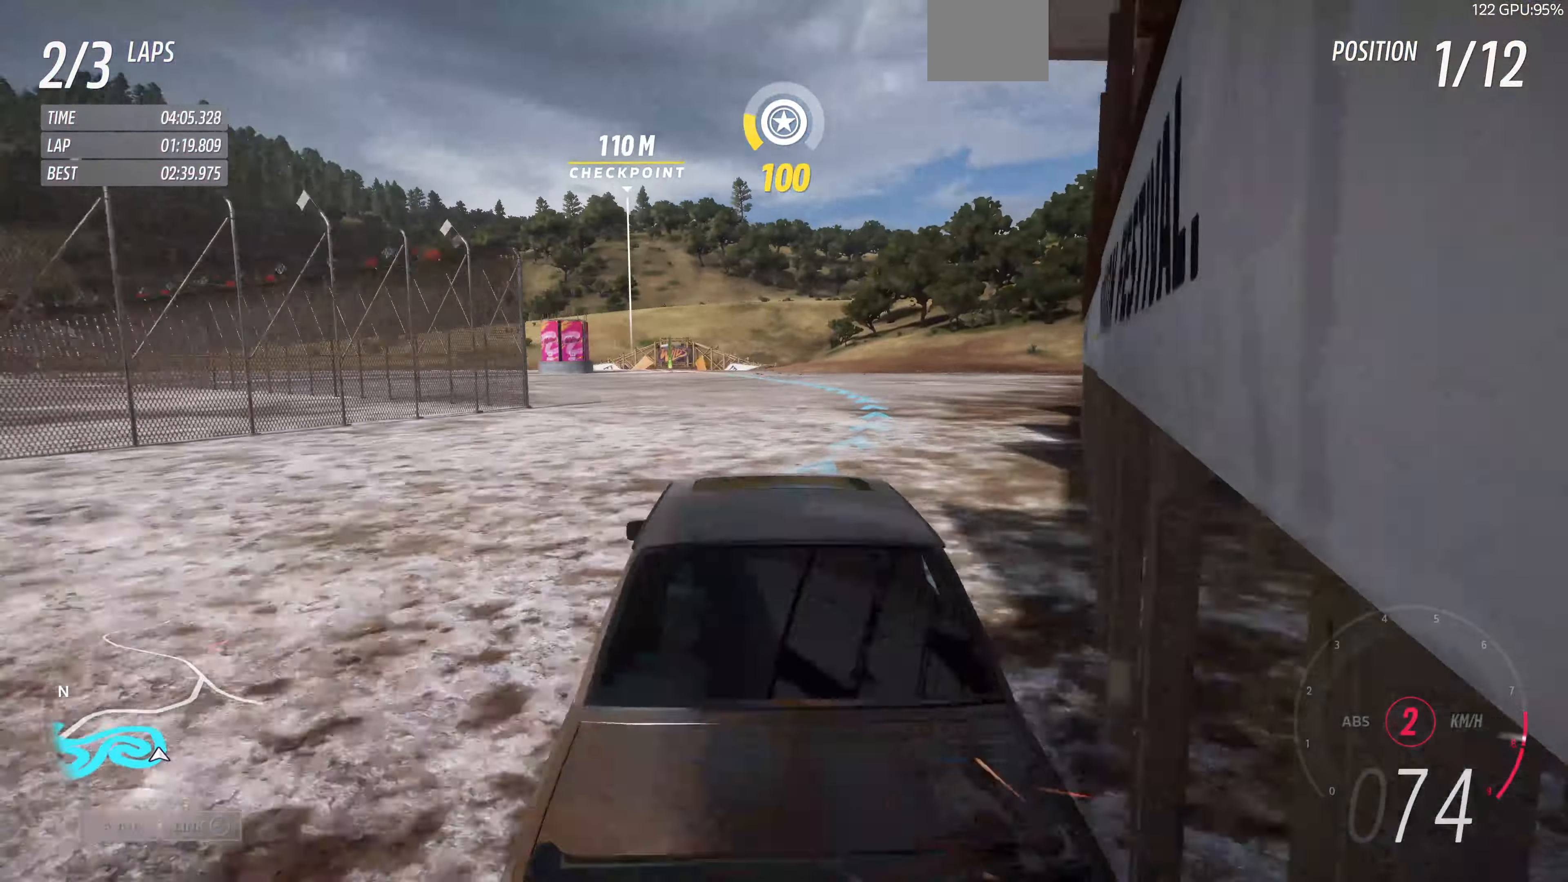
{"buttons": ["R2"], "left_stick": "up", "right_stick": "up", "events": [[233, "left_stick", "up"]]}
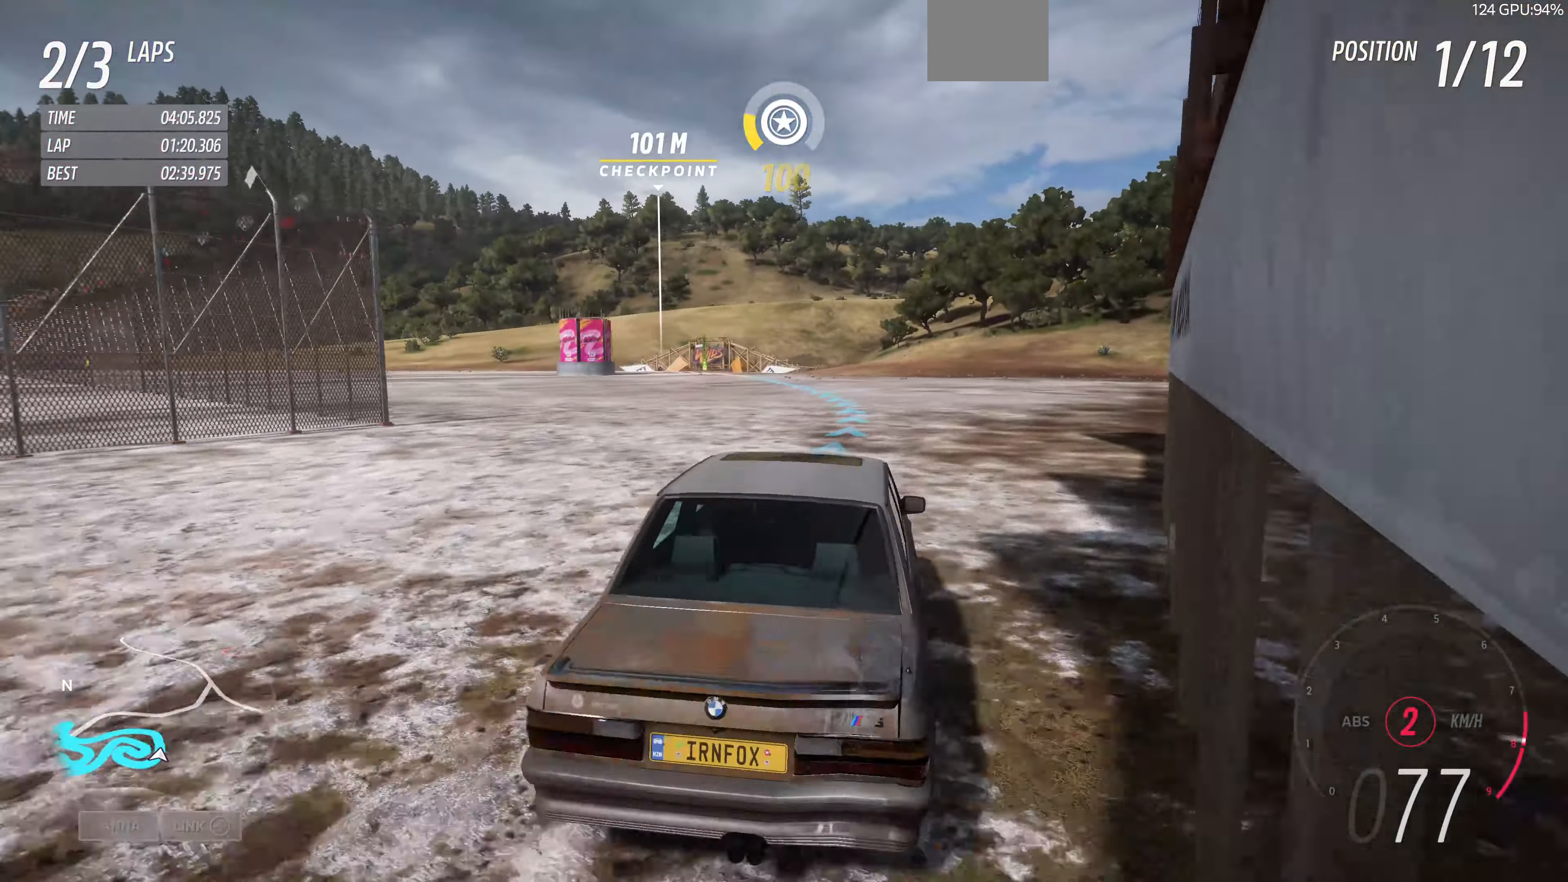
{"buttons": ["R2"], "left_stick": "up", "right_stick": "up", "events": []}
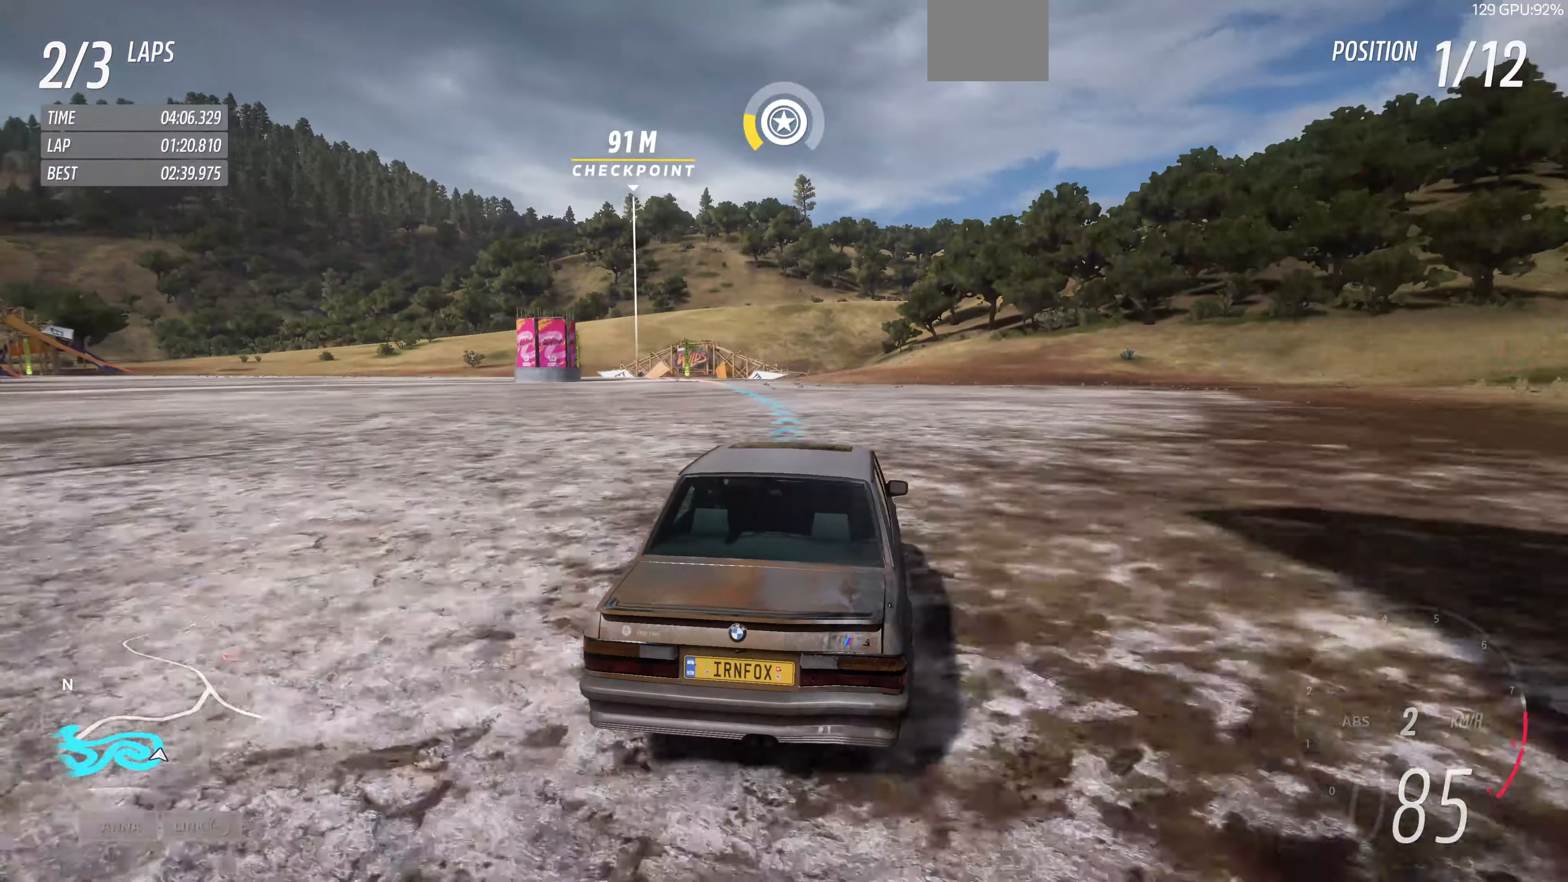
{"buttons": ["R2"], "left_stick": "up", "right_stick": "up", "events": []}
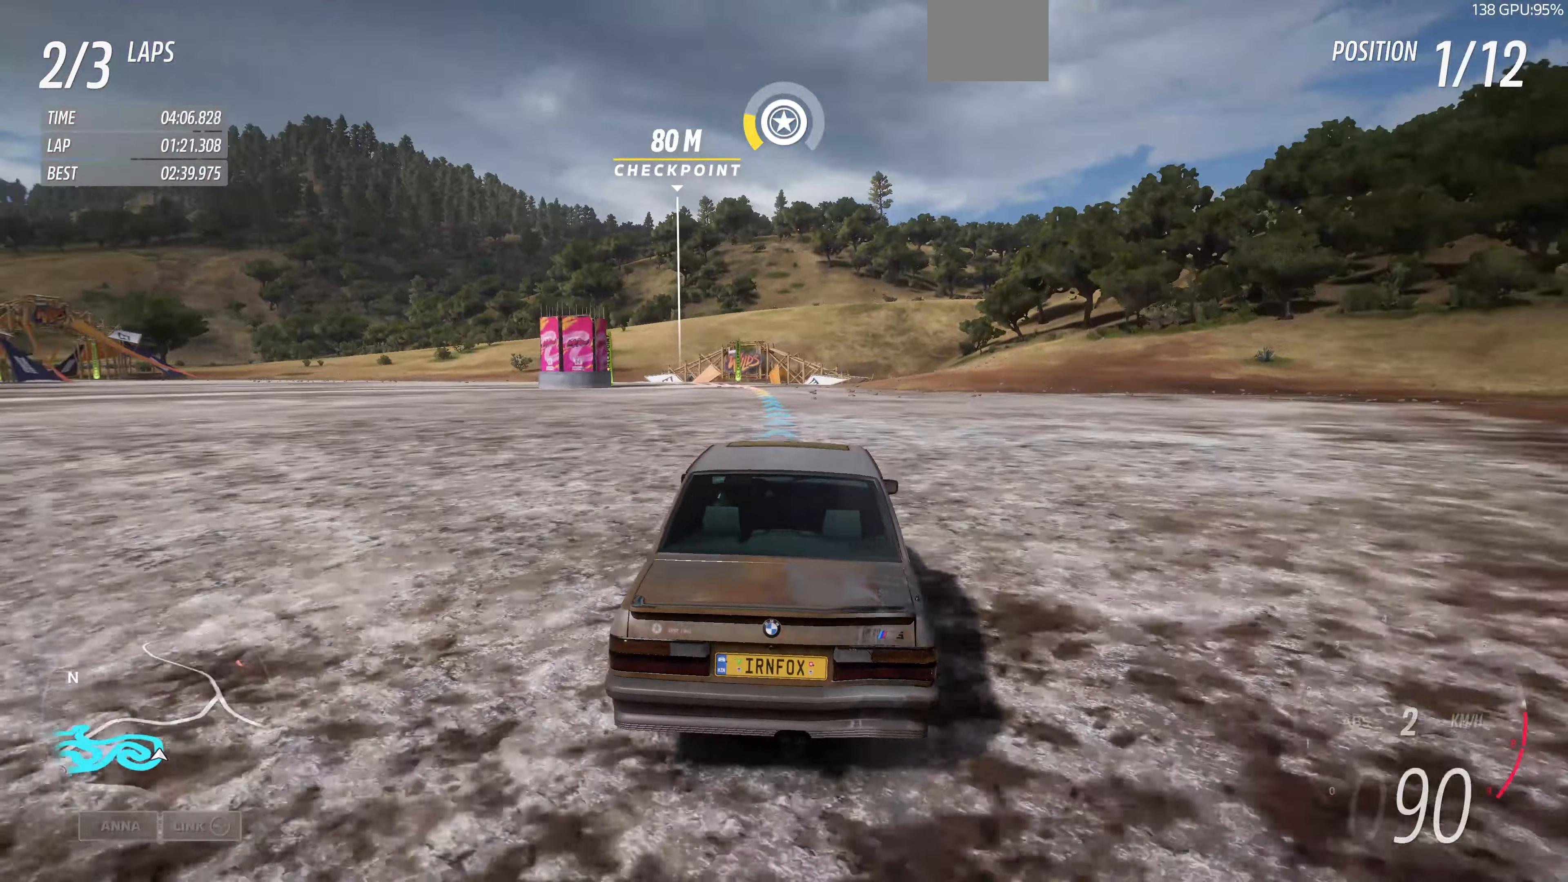
{"buttons": ["R2"], "left_stick": "up-right", "right_stick": "up", "events": [[400, "left_stick", "up-right"]]}
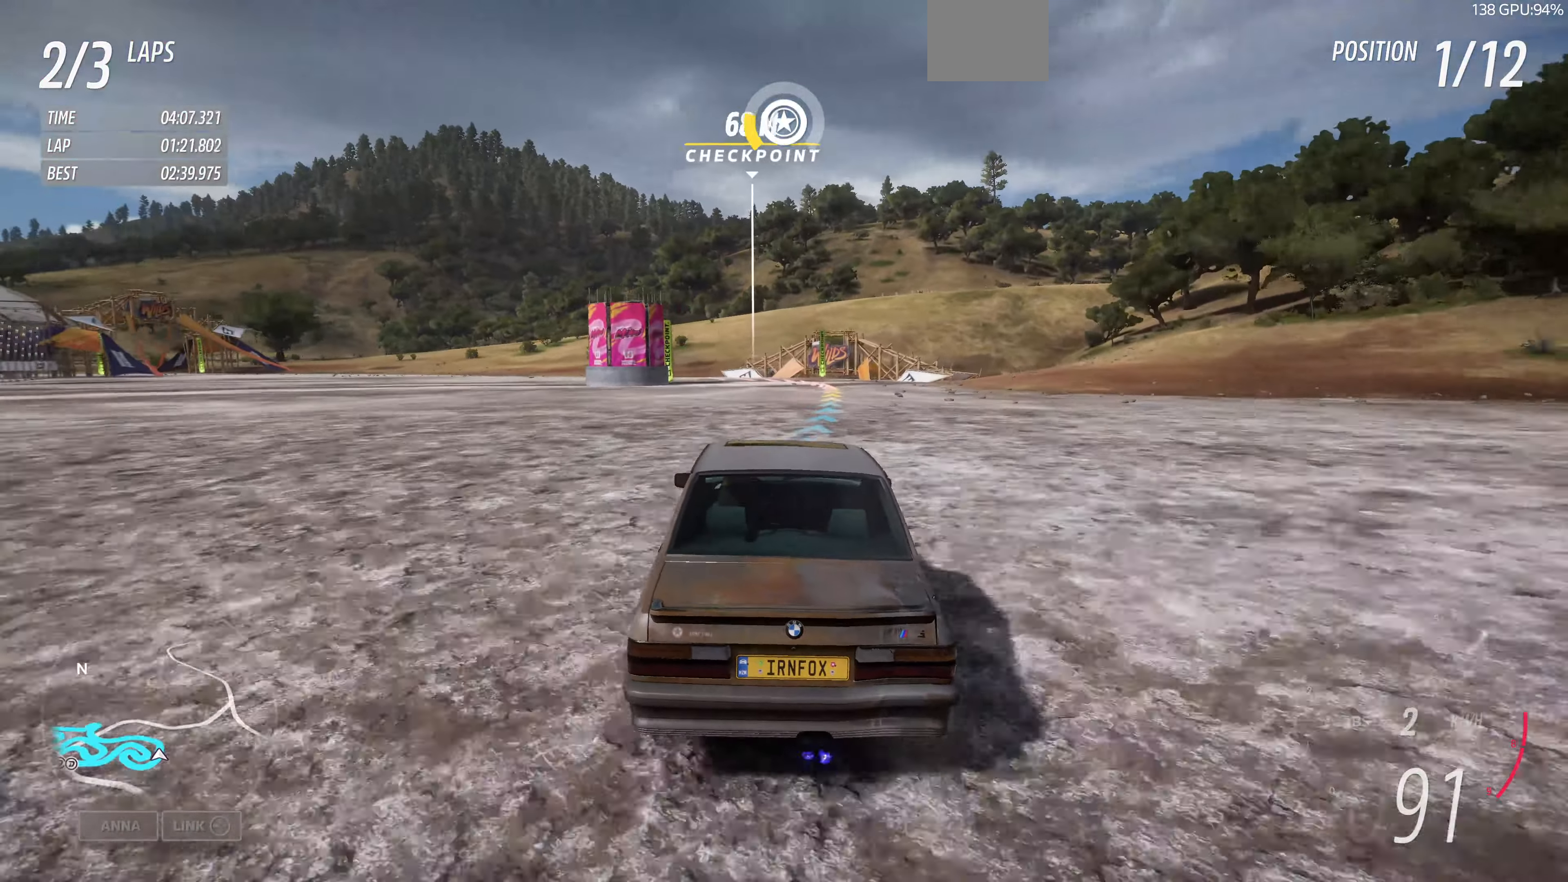
{"buttons": ["R2"], "left_stick": "up-left", "right_stick": "up", "events": [[167, "left_stick", "up-left"]]}
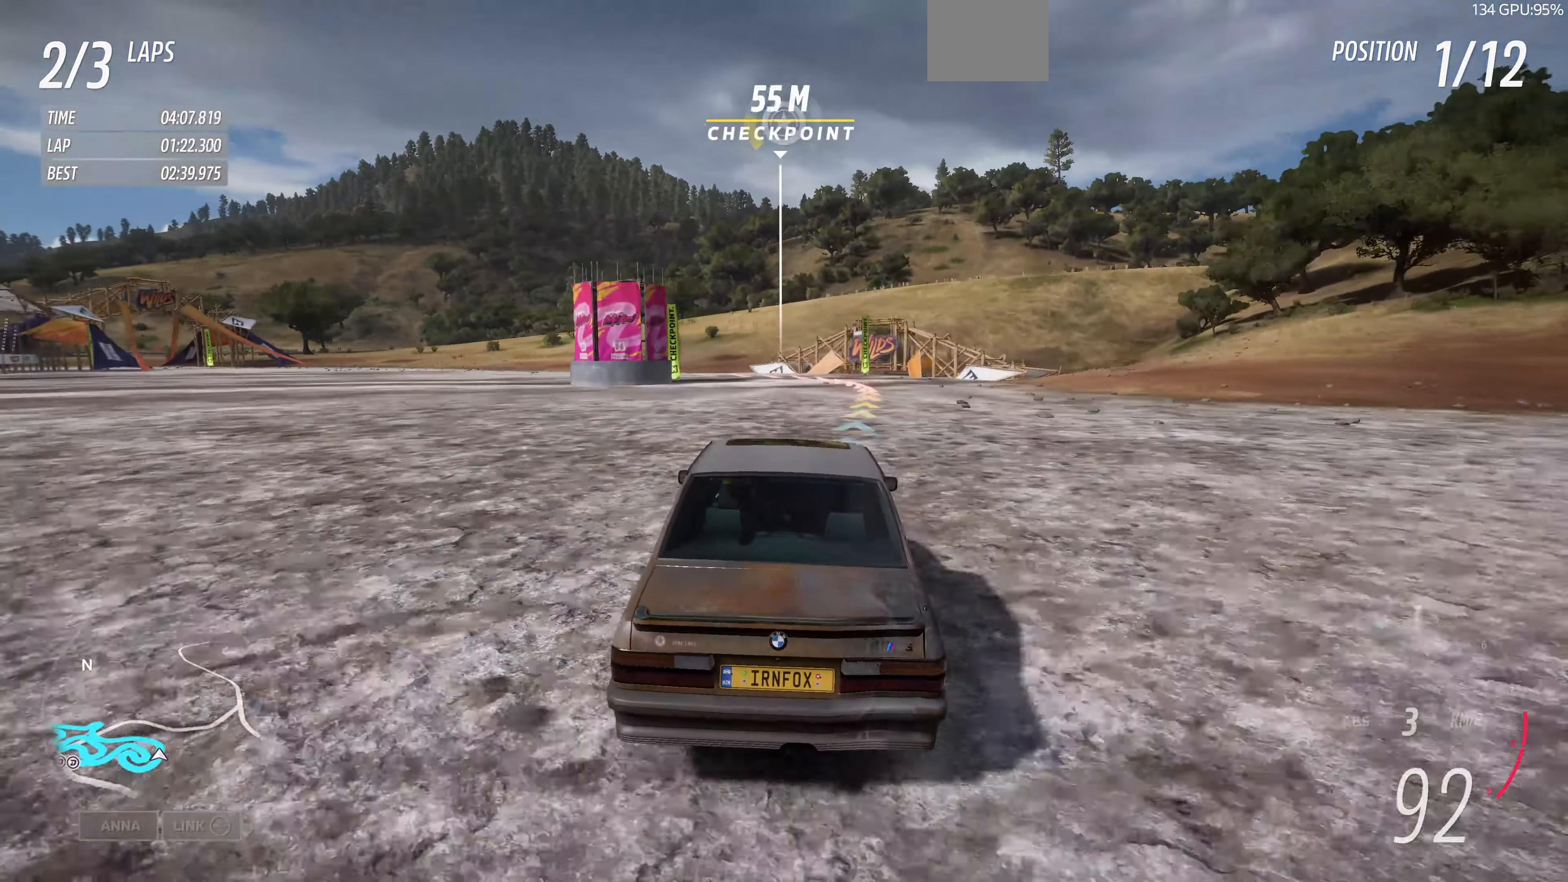
{"buttons": ["CROSS"], "left_stick": "up-right", "right_stick": "up", "events": [[334, "CROSS", "down"], [434, "left_stick", "up-right"], [500, "R2", "up"]]}